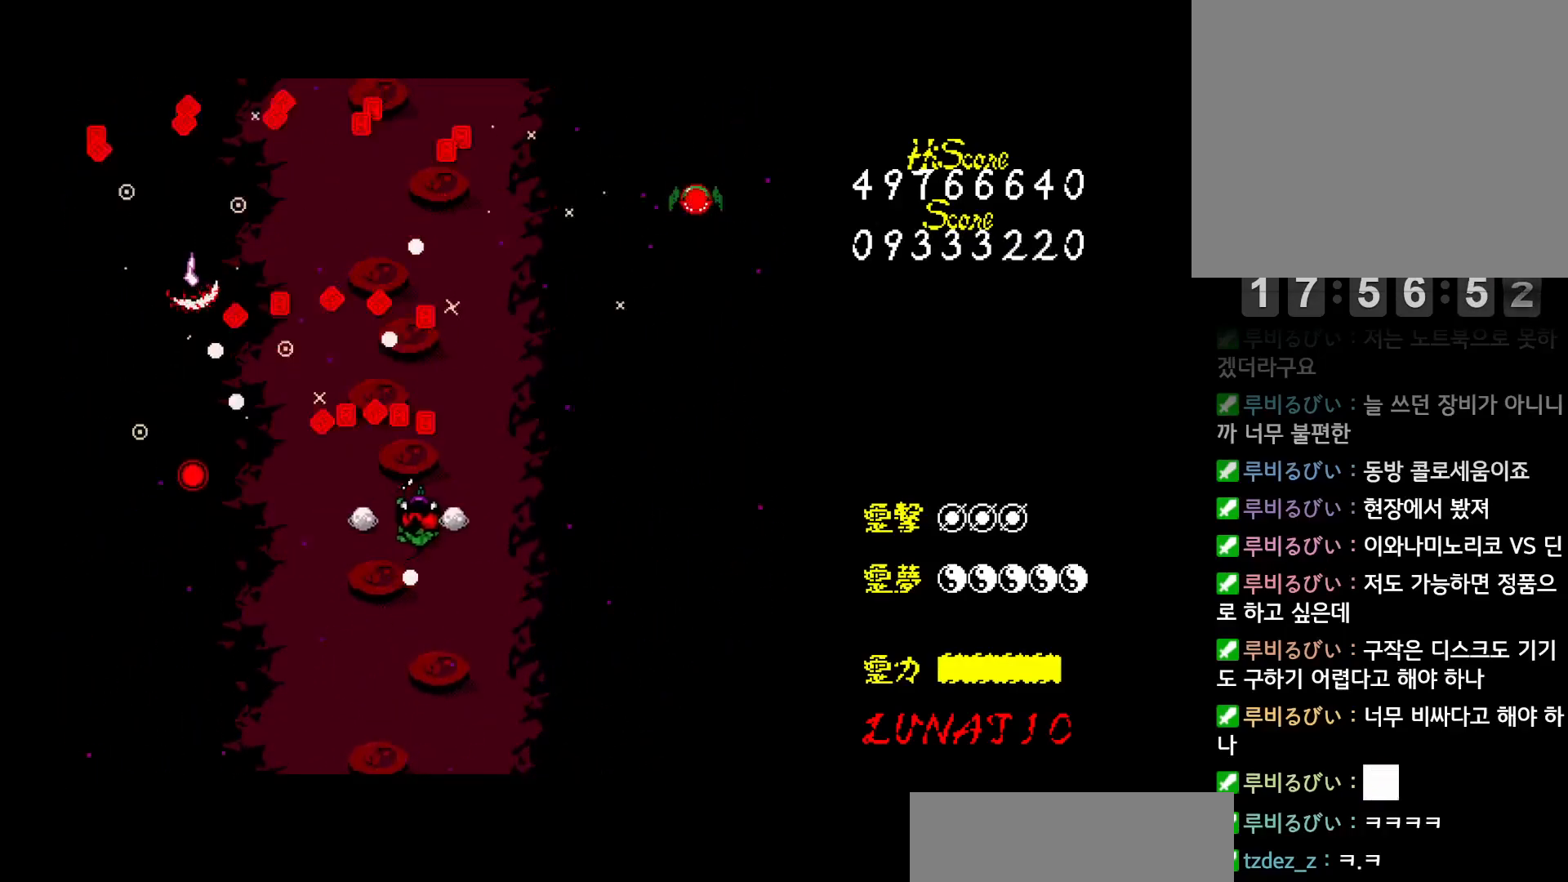
Gameplay with keyboard; each line is a JSON object with the keys held at the frame after it. "events" lists presses ("down") and releases ("up") of "alt", "c", "ctrl", "down", "left", "right", "shift", "space", "up", "x" and "z" between this image and that frame as [ms after this image, input, new state], when the widget could be followed in between. No other keys are recorded. Mouse input is not recorded. Not read: other_keys.
{"keys": ["down", "right", "z"], "events": [[183, "up", "down"], [383, "z", "down"], [400, "up", "up"], [450, "z", "up"], [483, "down", "down"], [500, "z", "down"]]}
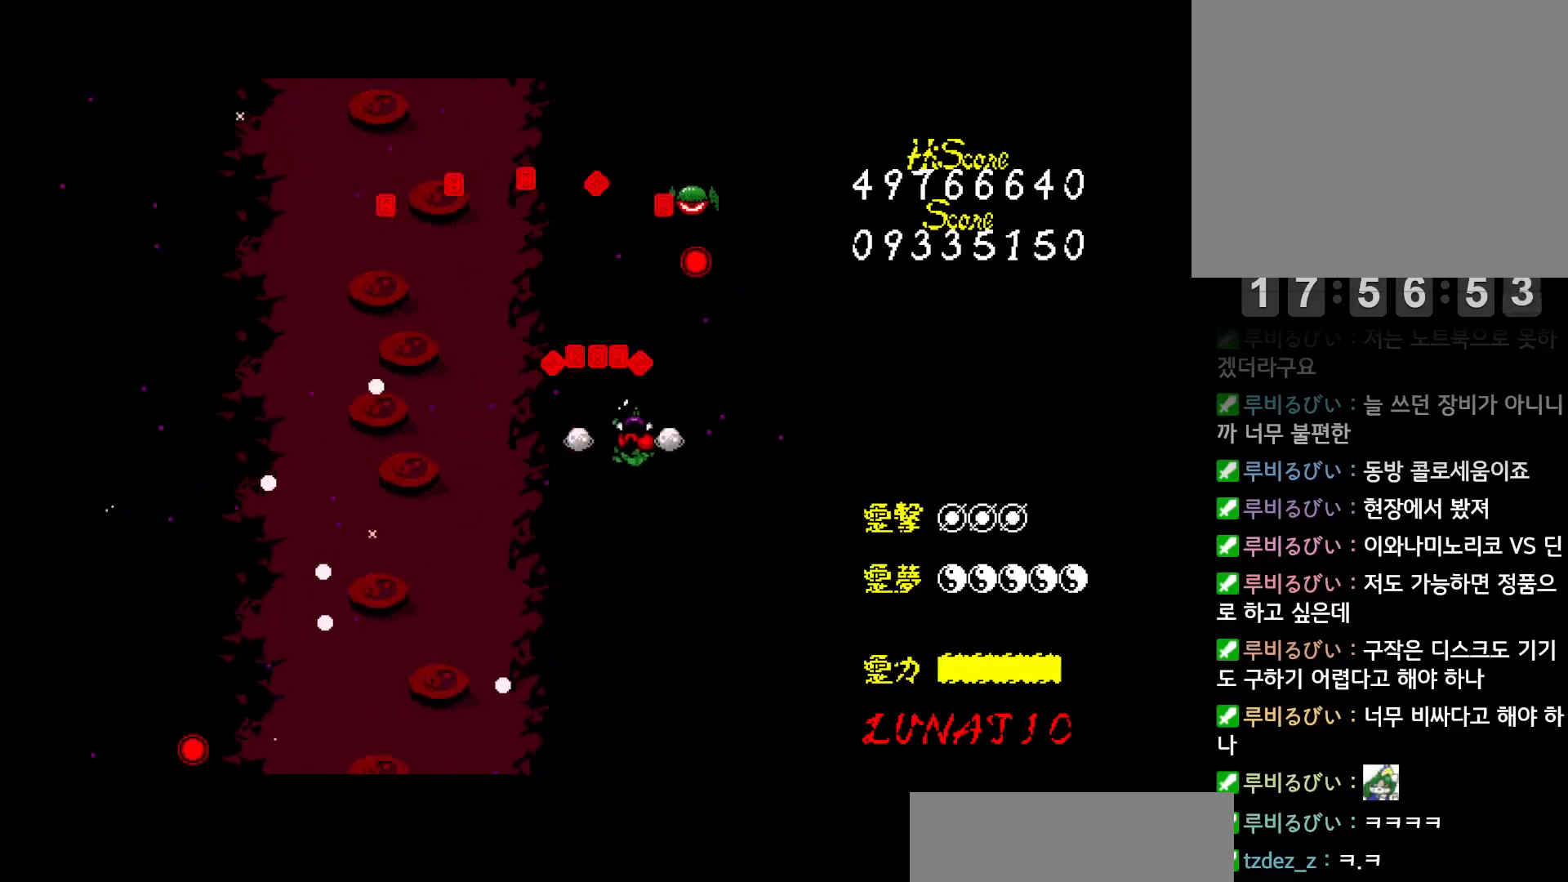
{"keys": ["up"], "events": [[33, "right", "up"], [50, "left", "down"], [67, "down", "up"], [67, "z", "up"], [133, "z", "down"], [167, "up", "down"], [183, "z", "up"], [500, "left", "up"]]}
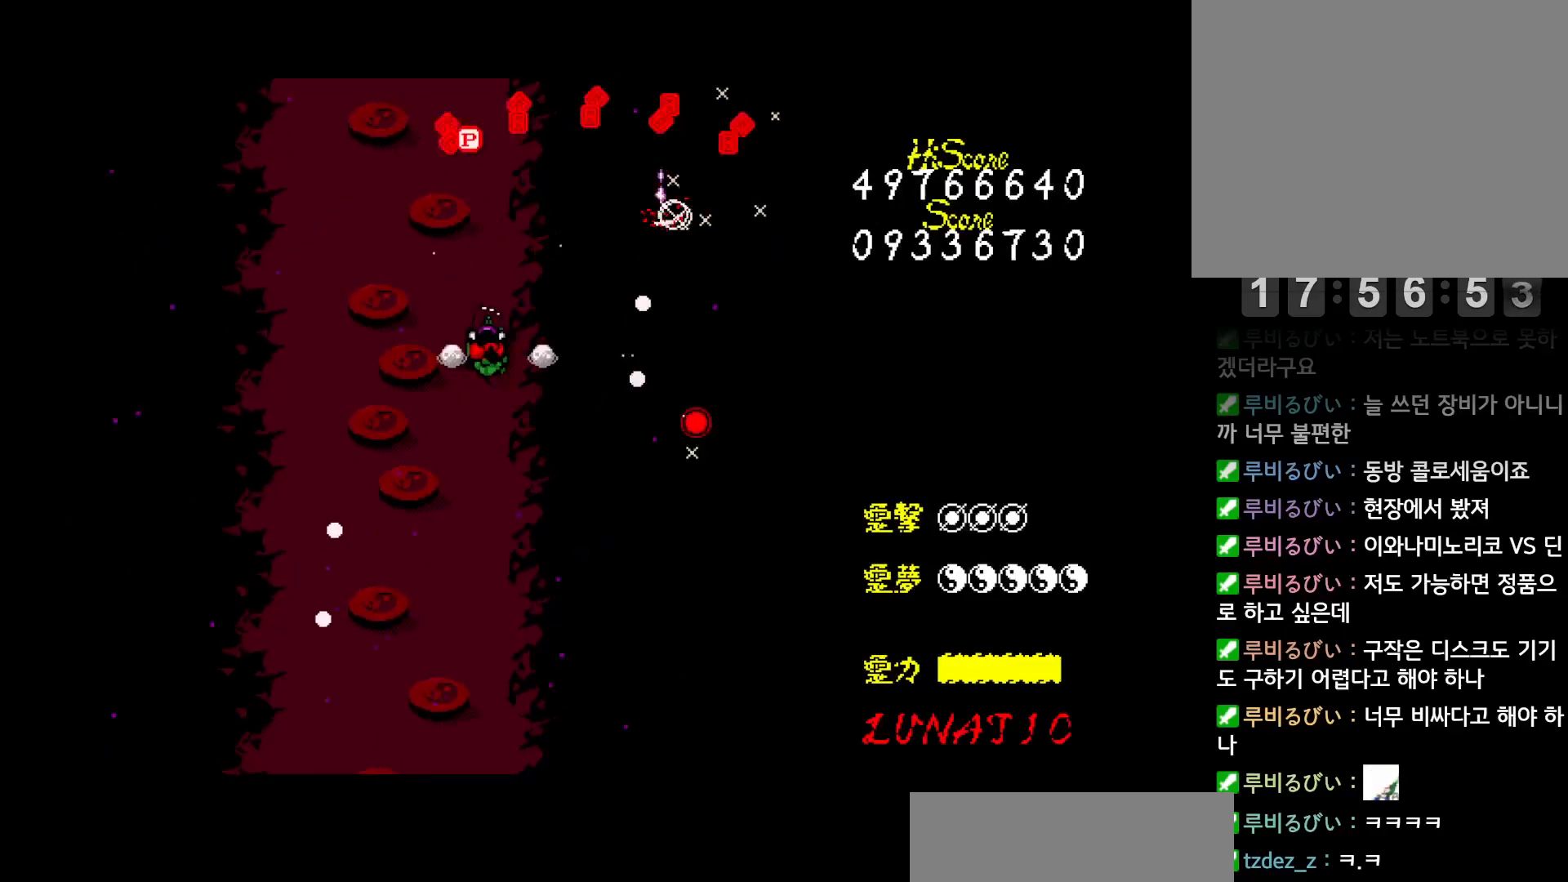
{"keys": ["down"], "events": [[200, "left", "down"], [233, "up", "up"], [300, "down", "down"], [350, "left", "up"]]}
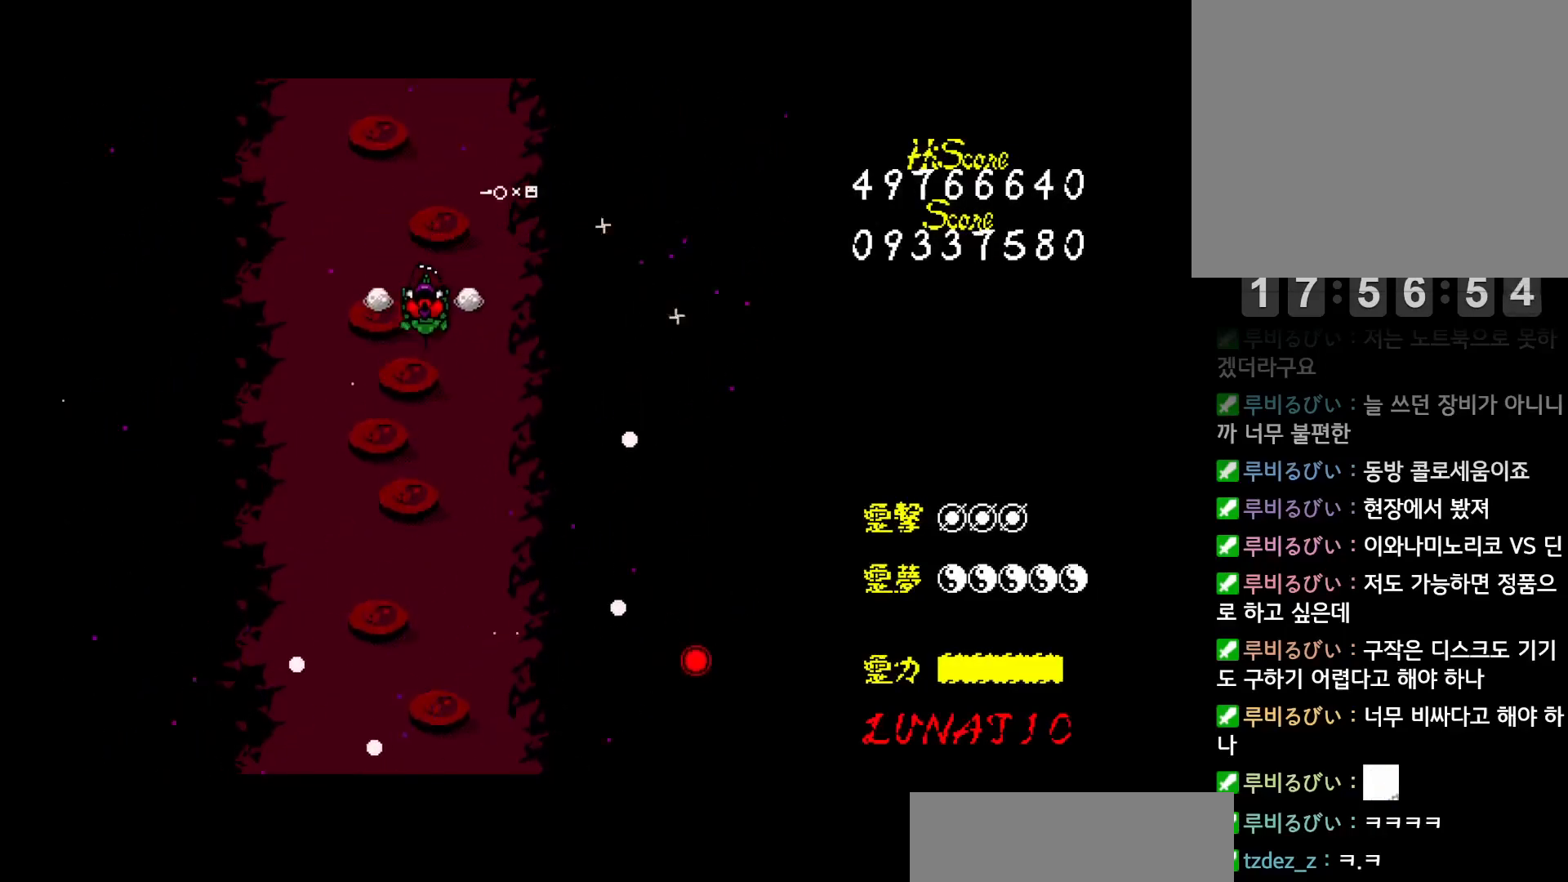
{"keys": ["down", "left", "right"], "events": [[50, "z", "down"], [117, "z", "up"], [150, "right", "down"], [167, "z", "down"], [183, "down", "up"], [233, "z", "up"], [283, "z", "down"], [367, "z", "up"], [417, "down", "down"], [417, "z", "down"], [483, "z", "up"], [500, "left", "down"]]}
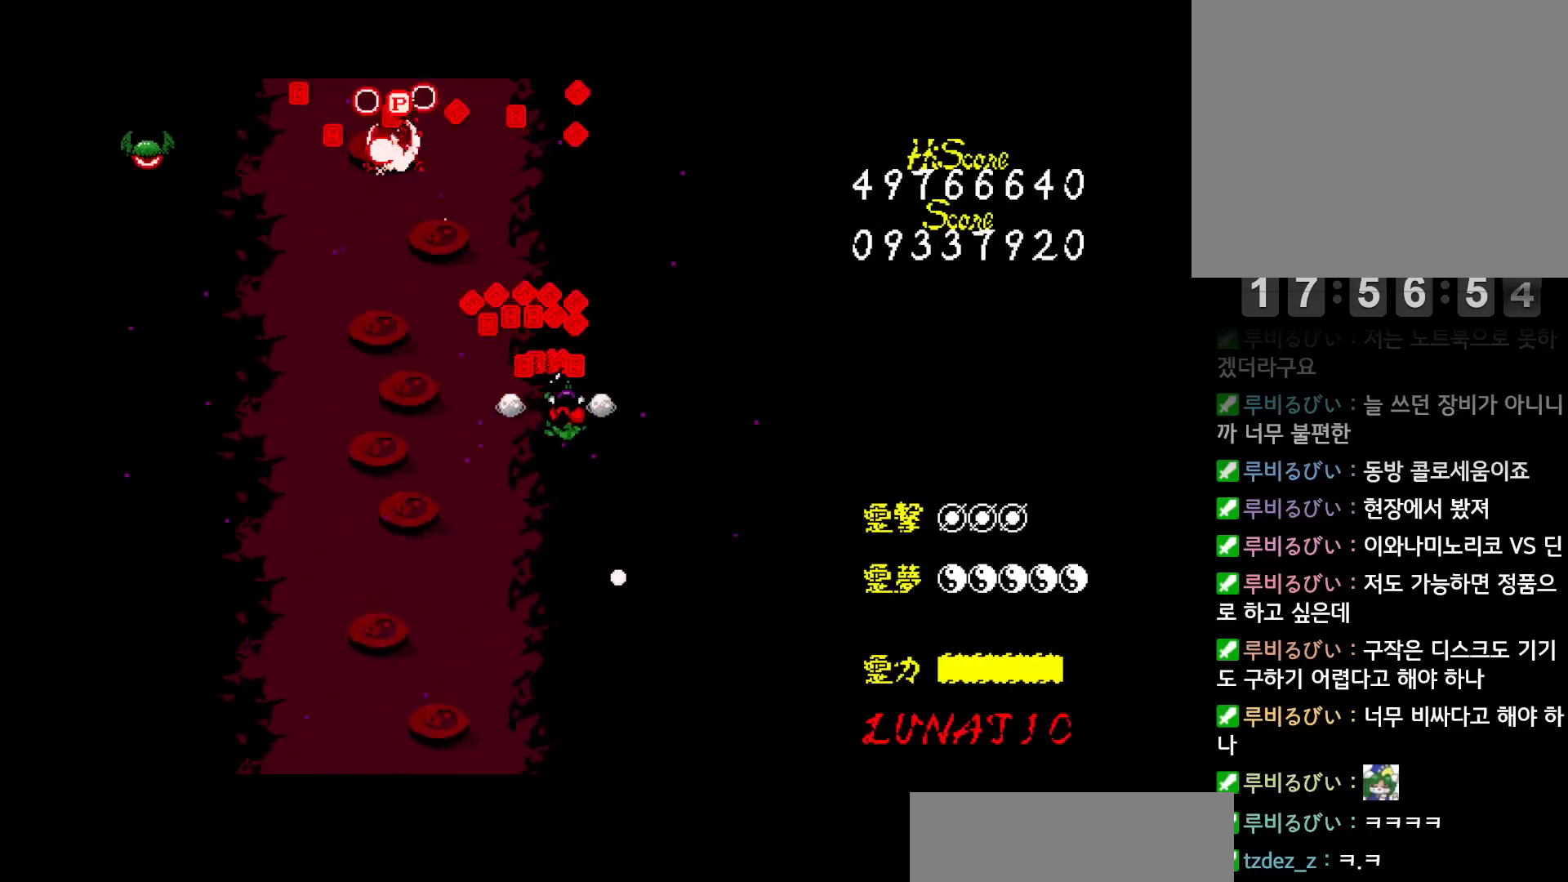
{"keys": ["left"], "events": [[17, "right", "up"], [83, "down", "up"]]}
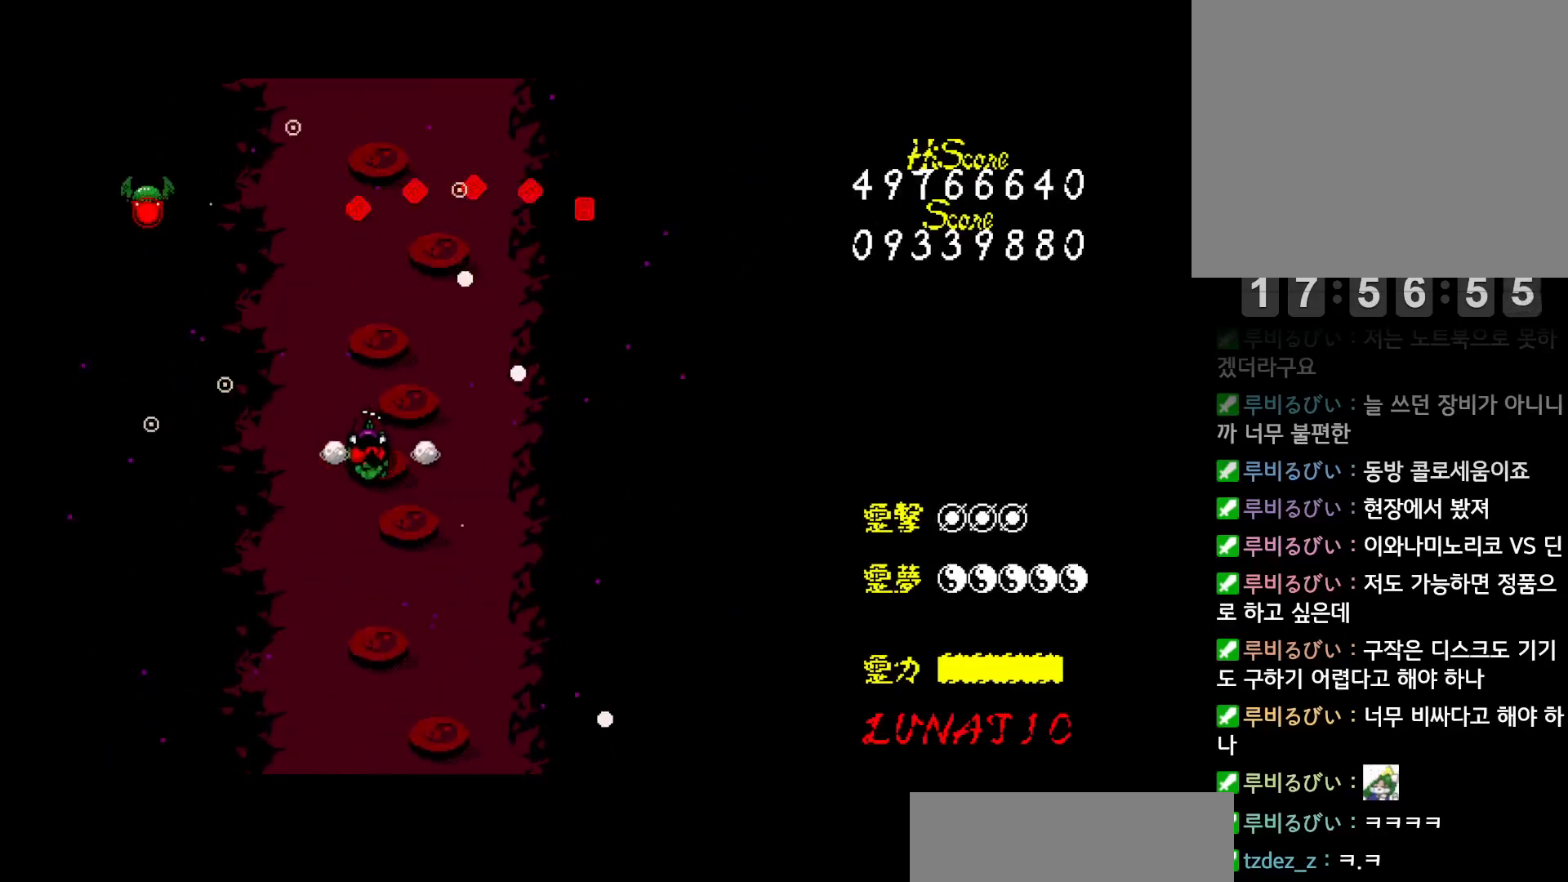
{"keys": ["right", "z"], "events": [[267, "z", "down"], [317, "left", "up"], [317, "right", "down"], [317, "z", "up"], [367, "z", "down"], [400, "z", "up"], [483, "z", "down"]]}
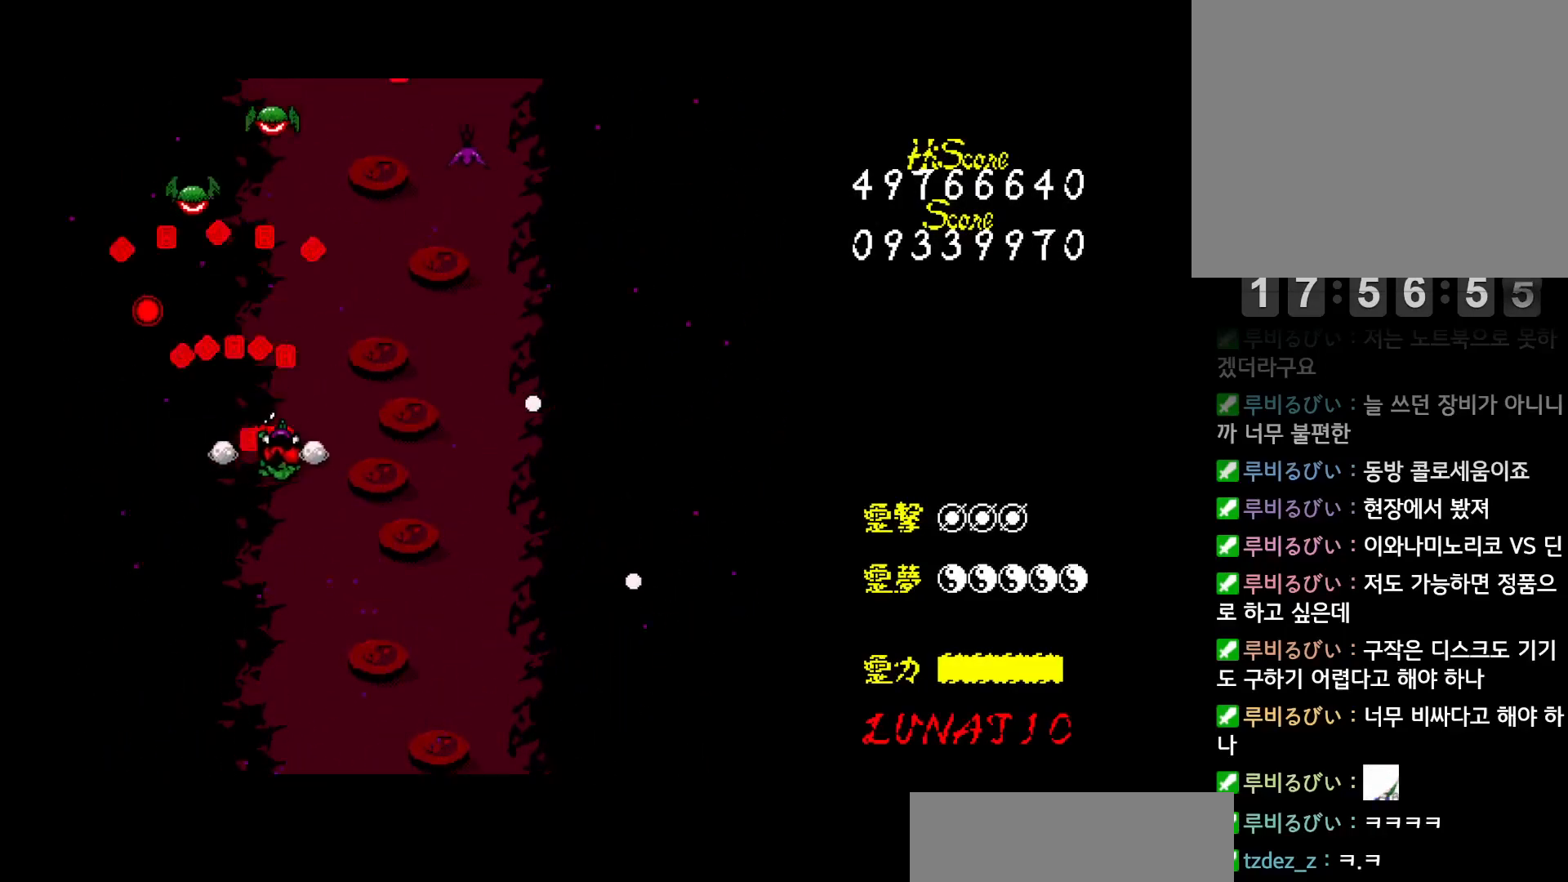
{"keys": ["up"], "events": [[33, "z", "up"], [117, "z", "down"], [167, "z", "up"], [183, "up", "down"], [217, "z", "down"], [300, "z", "up"], [500, "right", "up"]]}
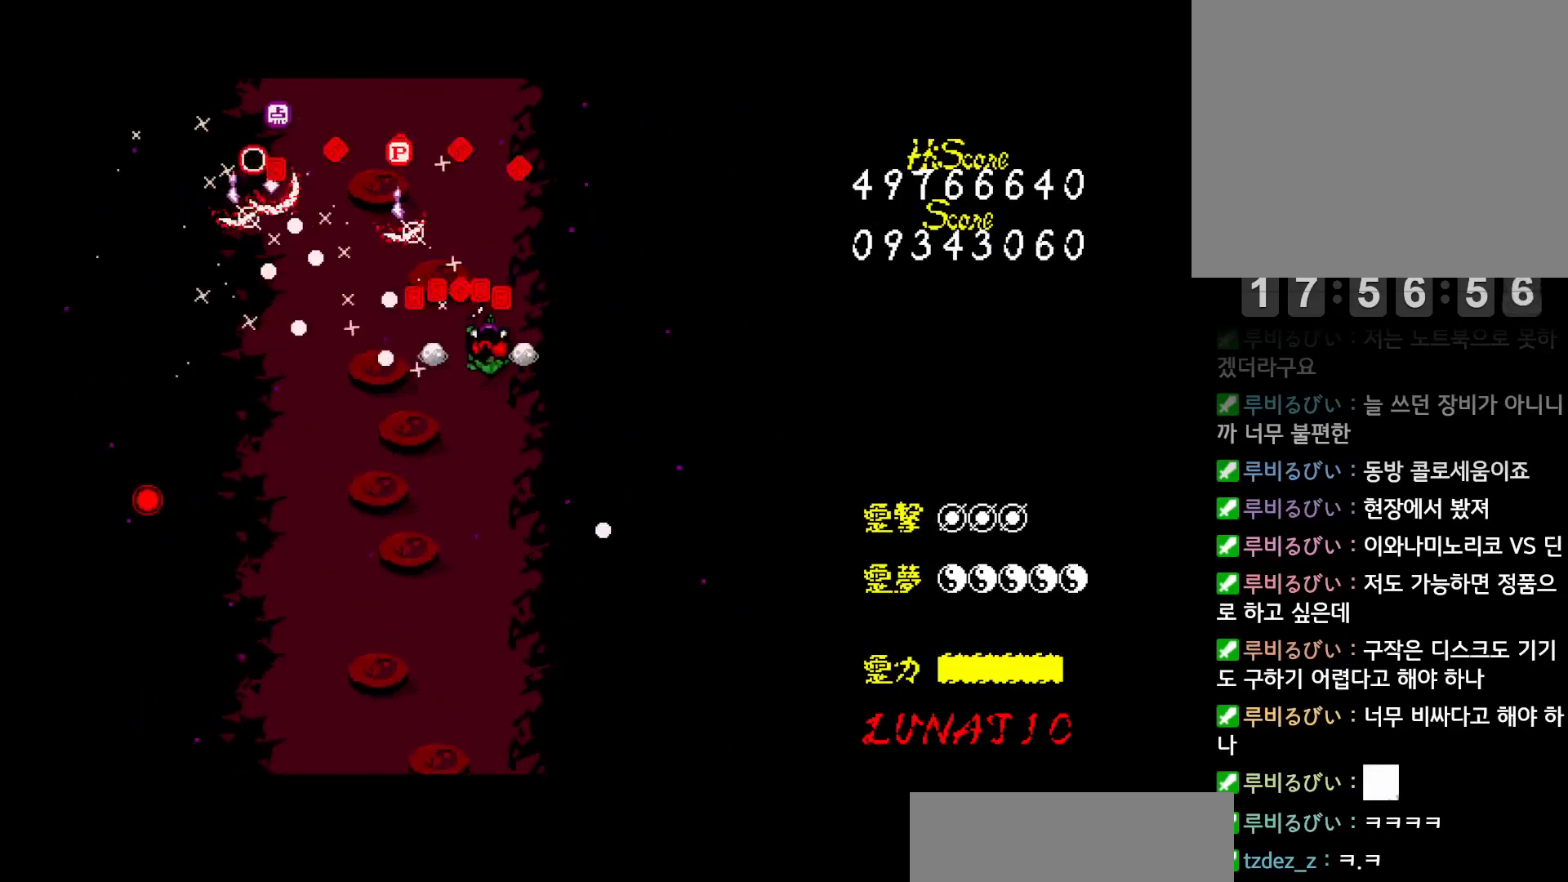
{"keys": ["down", "right"], "events": [[67, "left", "down"], [233, "up", "up"], [283, "left", "up"], [283, "right", "down"], [300, "down", "down"]]}
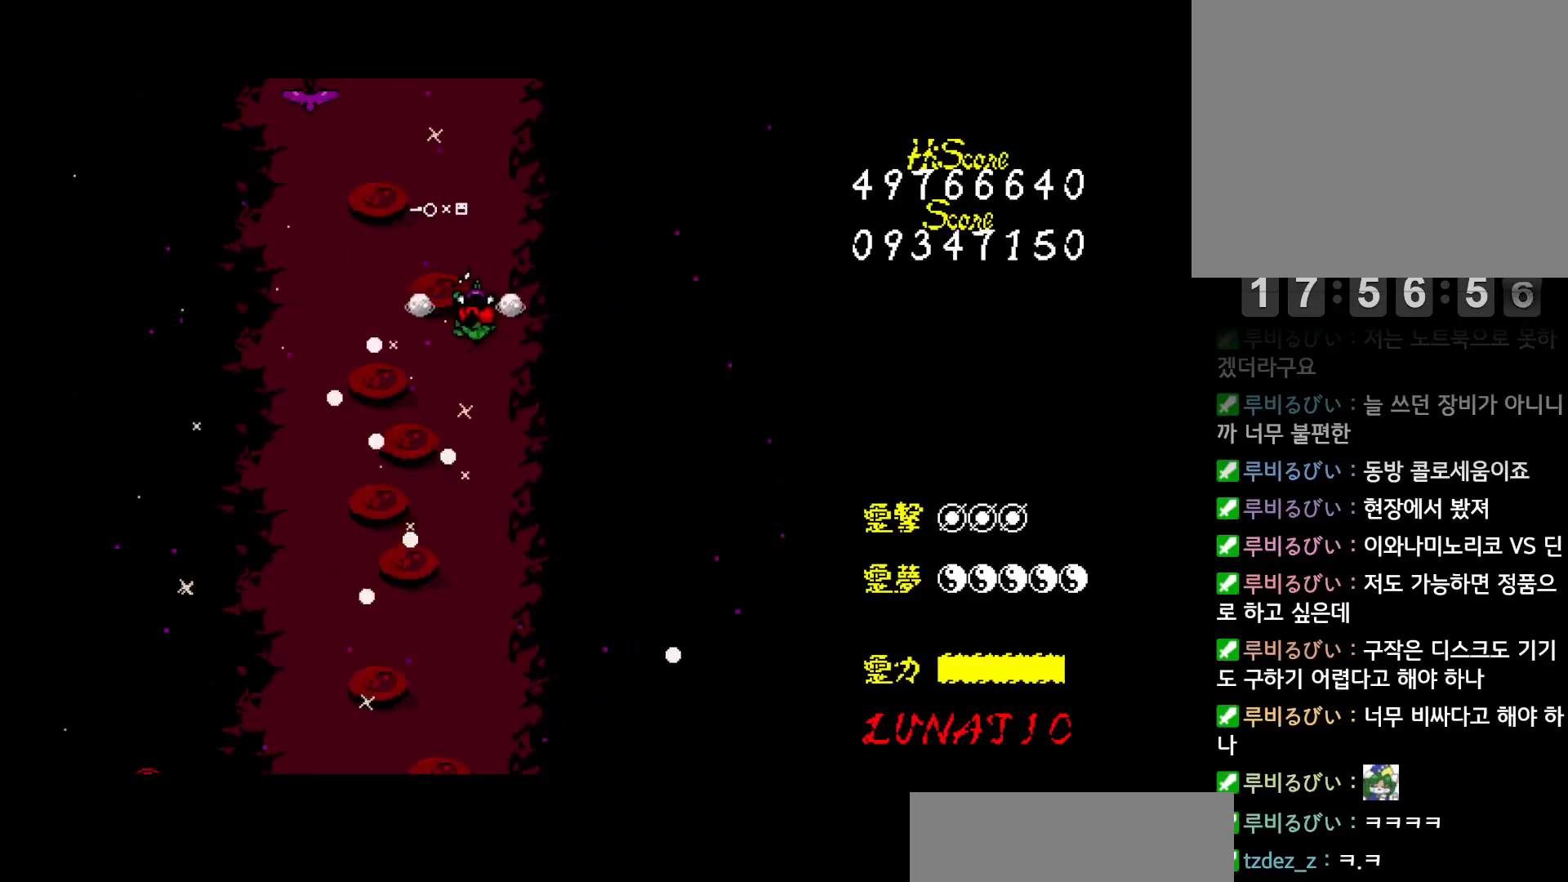
{"keys": ["left", "up"], "events": [[50, "left", "down"], [50, "right", "up"], [100, "down", "up"], [100, "z", "down"], [150, "z", "up"], [200, "z", "down"], [267, "z", "up"], [283, "up", "down"], [300, "z", "down"], [367, "z", "up"]]}
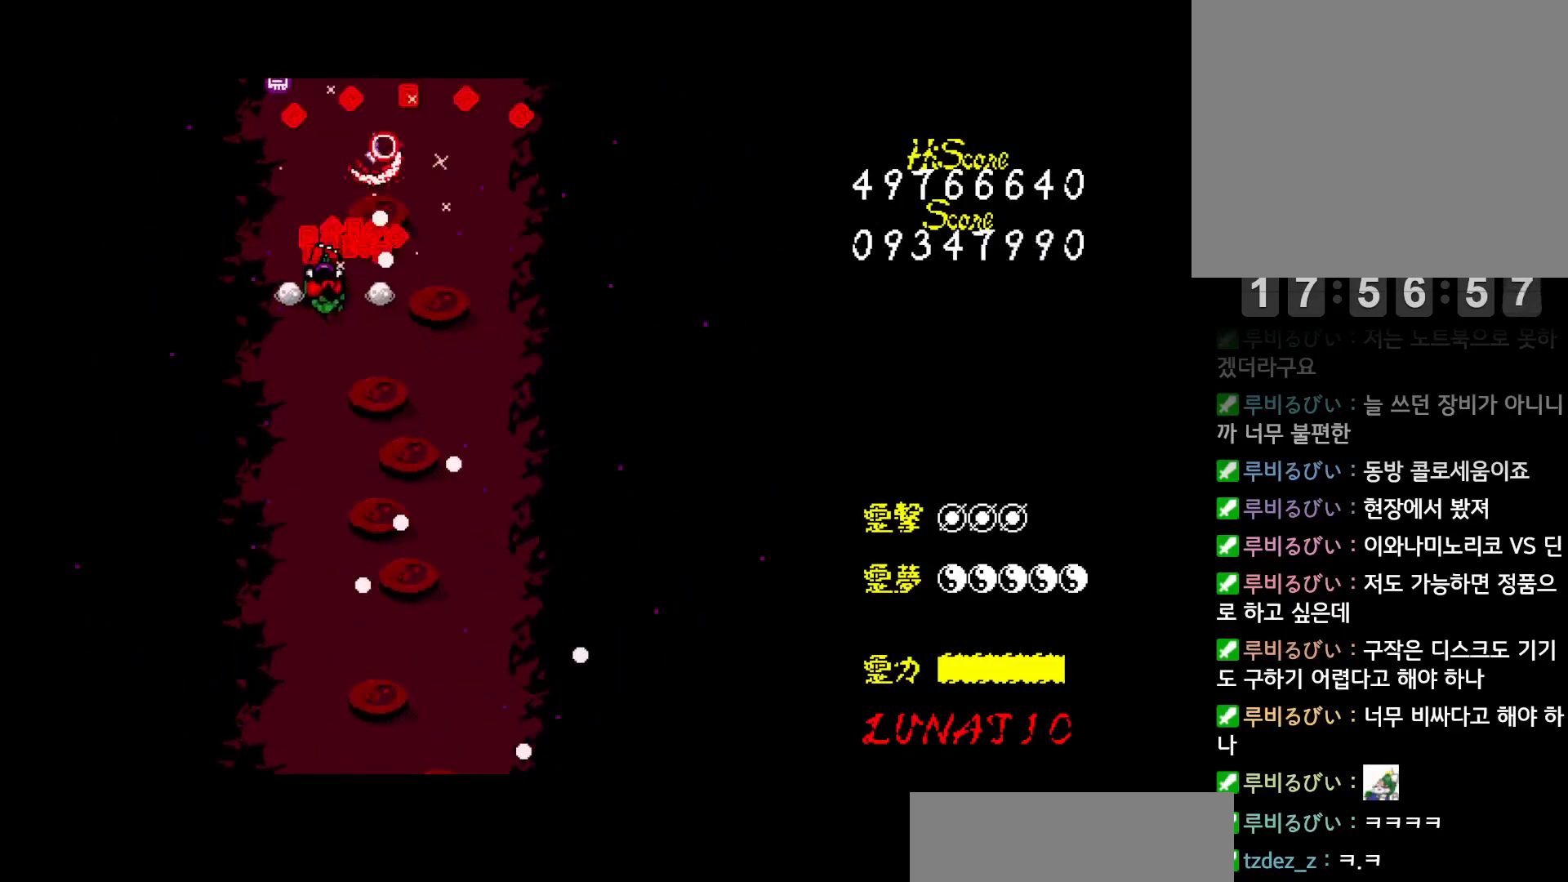
{"keys": ["down"], "events": [[117, "left", "up"], [267, "up", "up"], [333, "down", "down"]]}
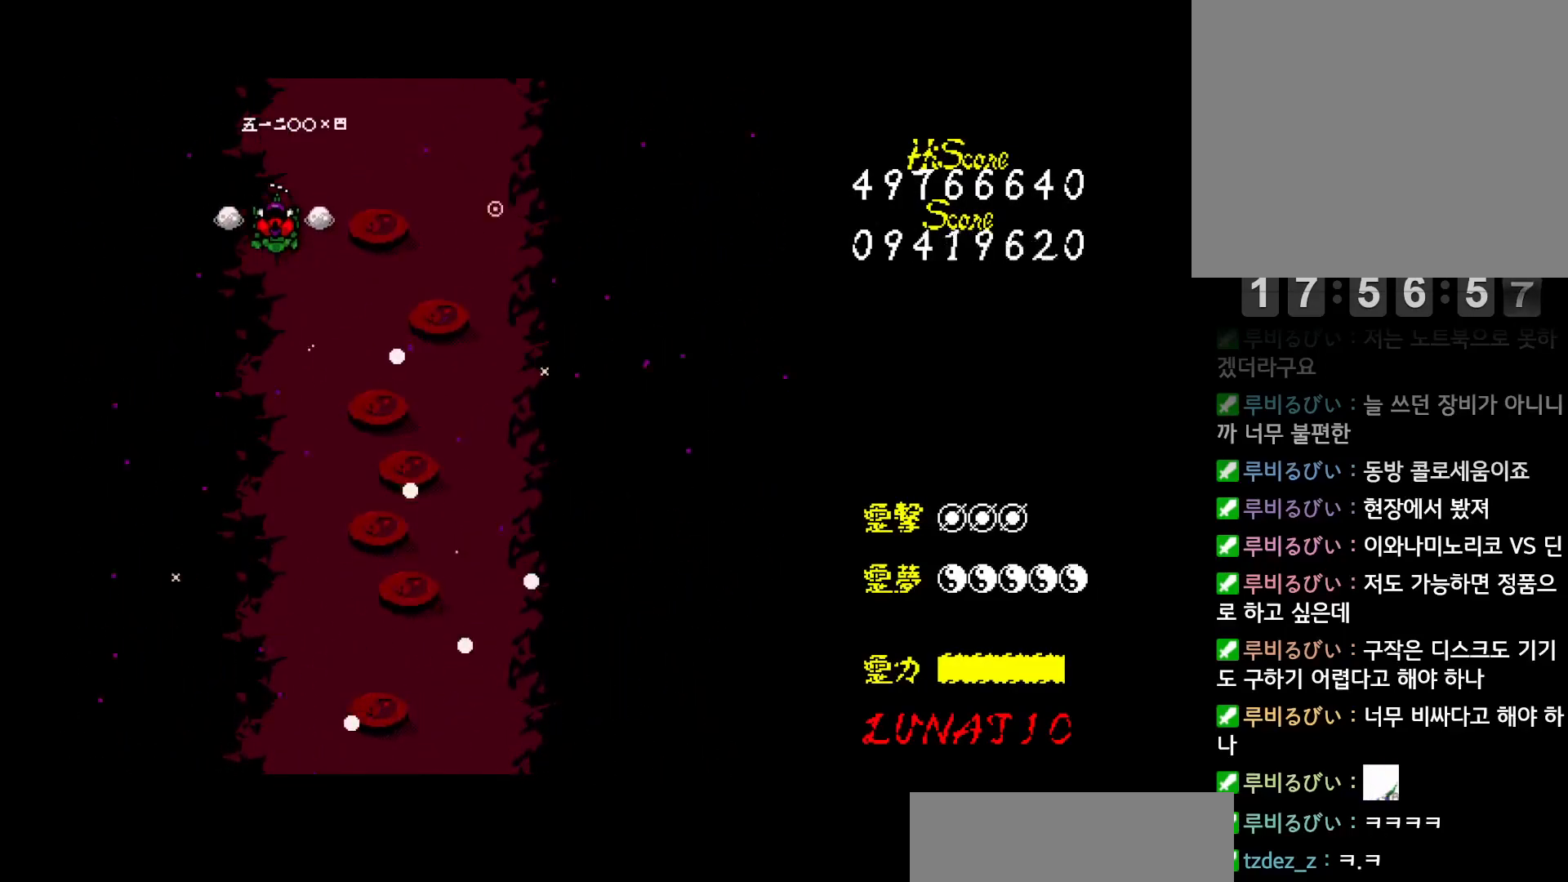
{"keys": ["right"], "events": [[183, "z", "down"], [250, "z", "up"], [300, "z", "down"], [350, "z", "up"], [383, "left", "down"], [417, "z", "down"], [467, "left", "up"], [483, "right", "down"], [483, "z", "up"], [500, "down", "up"]]}
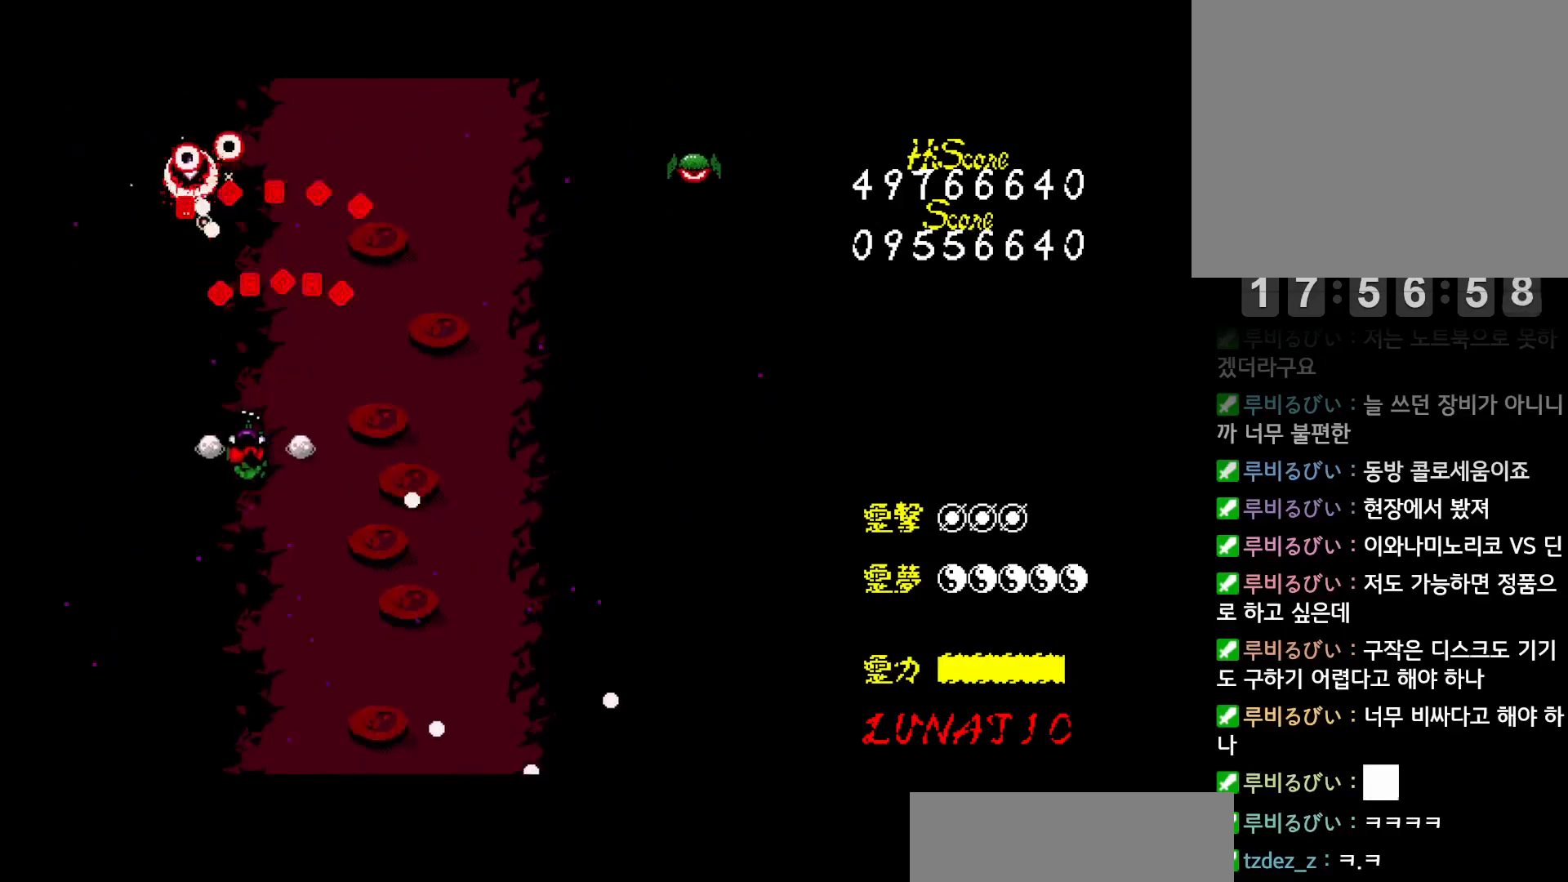
{"keys": ["right"], "events": [[183, "up", "down"], [367, "up", "up"]]}
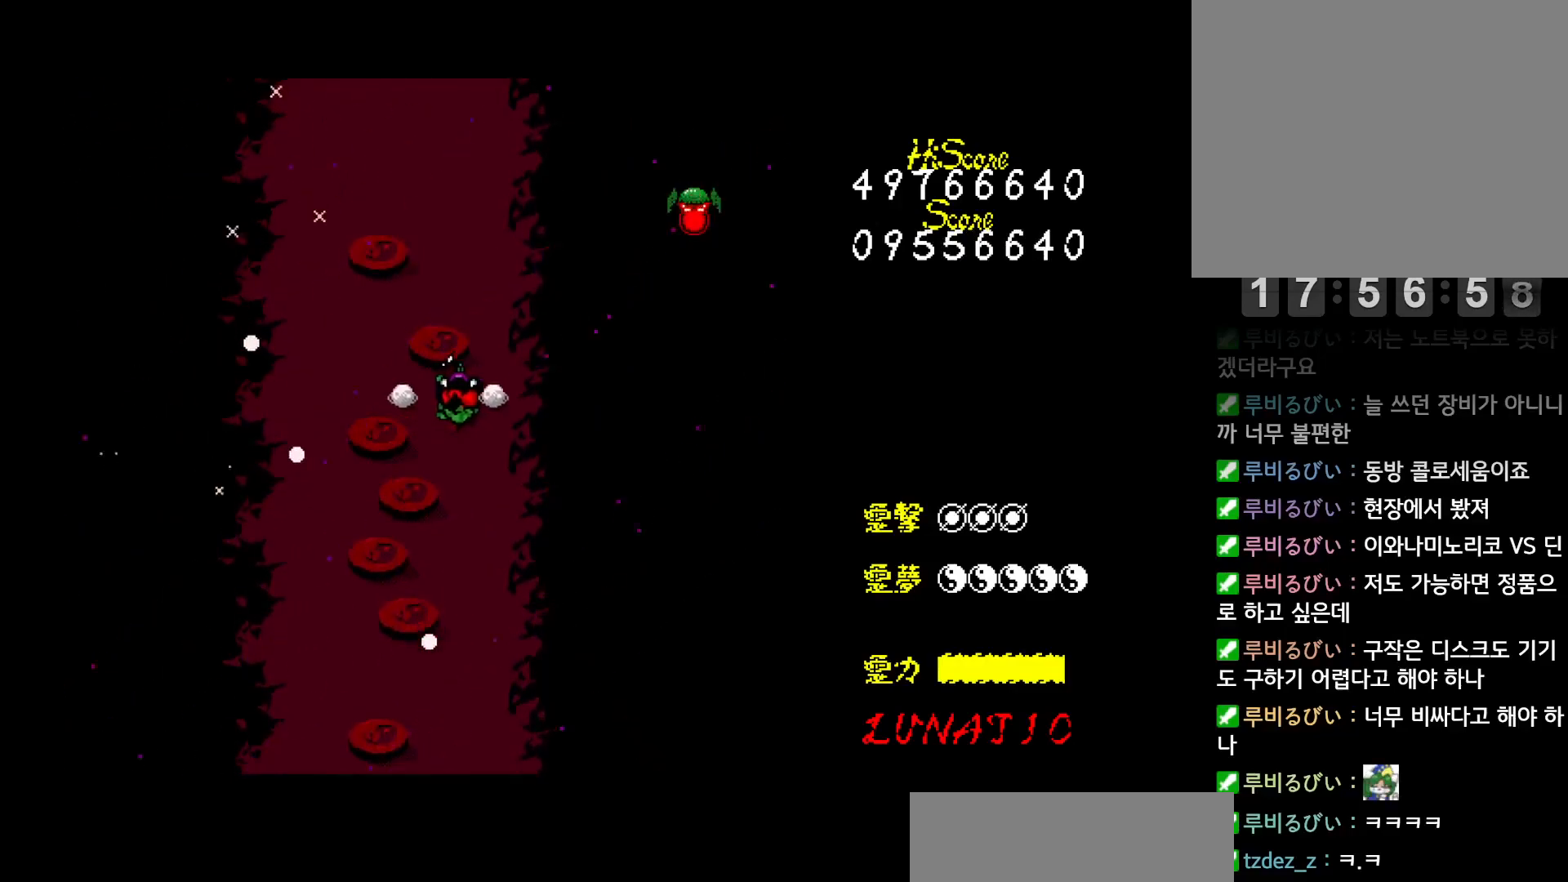
{"keys": ["left", "z"], "events": [[150, "z", "down"], [217, "z", "up"], [250, "z", "down"], [317, "down", "down"], [317, "z", "up"], [367, "z", "down"], [433, "z", "up"], [450, "left", "down"], [450, "right", "up"], [483, "z", "down"], [500, "down", "up"]]}
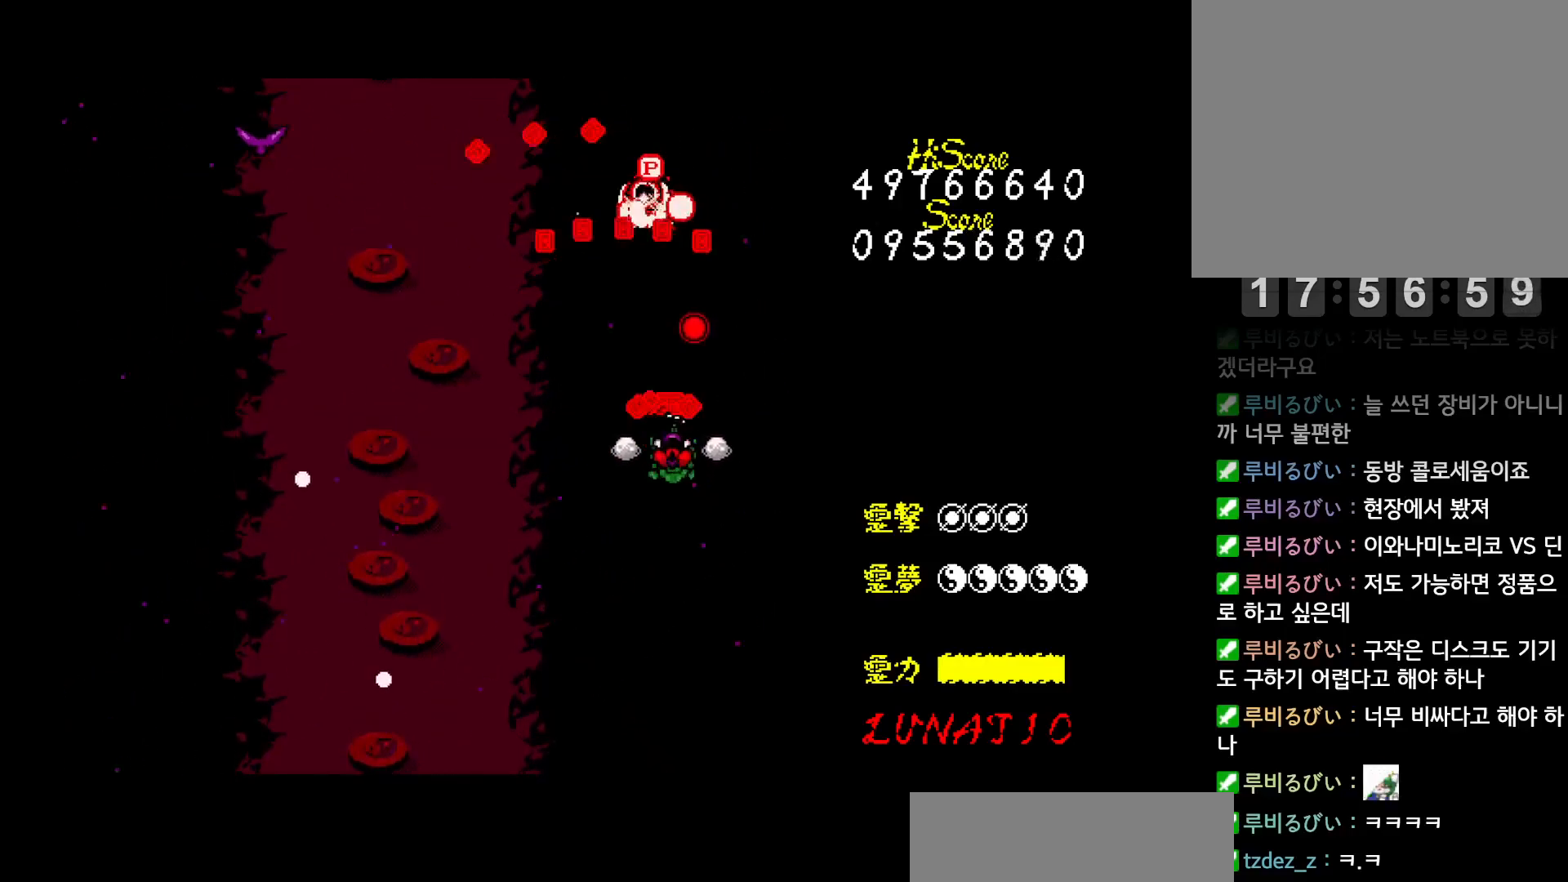
{"keys": ["right", "z"], "events": [[50, "z", "up"], [250, "up", "down"], [350, "up", "up"], [467, "z", "down"], [500, "left", "up"], [500, "right", "down"]]}
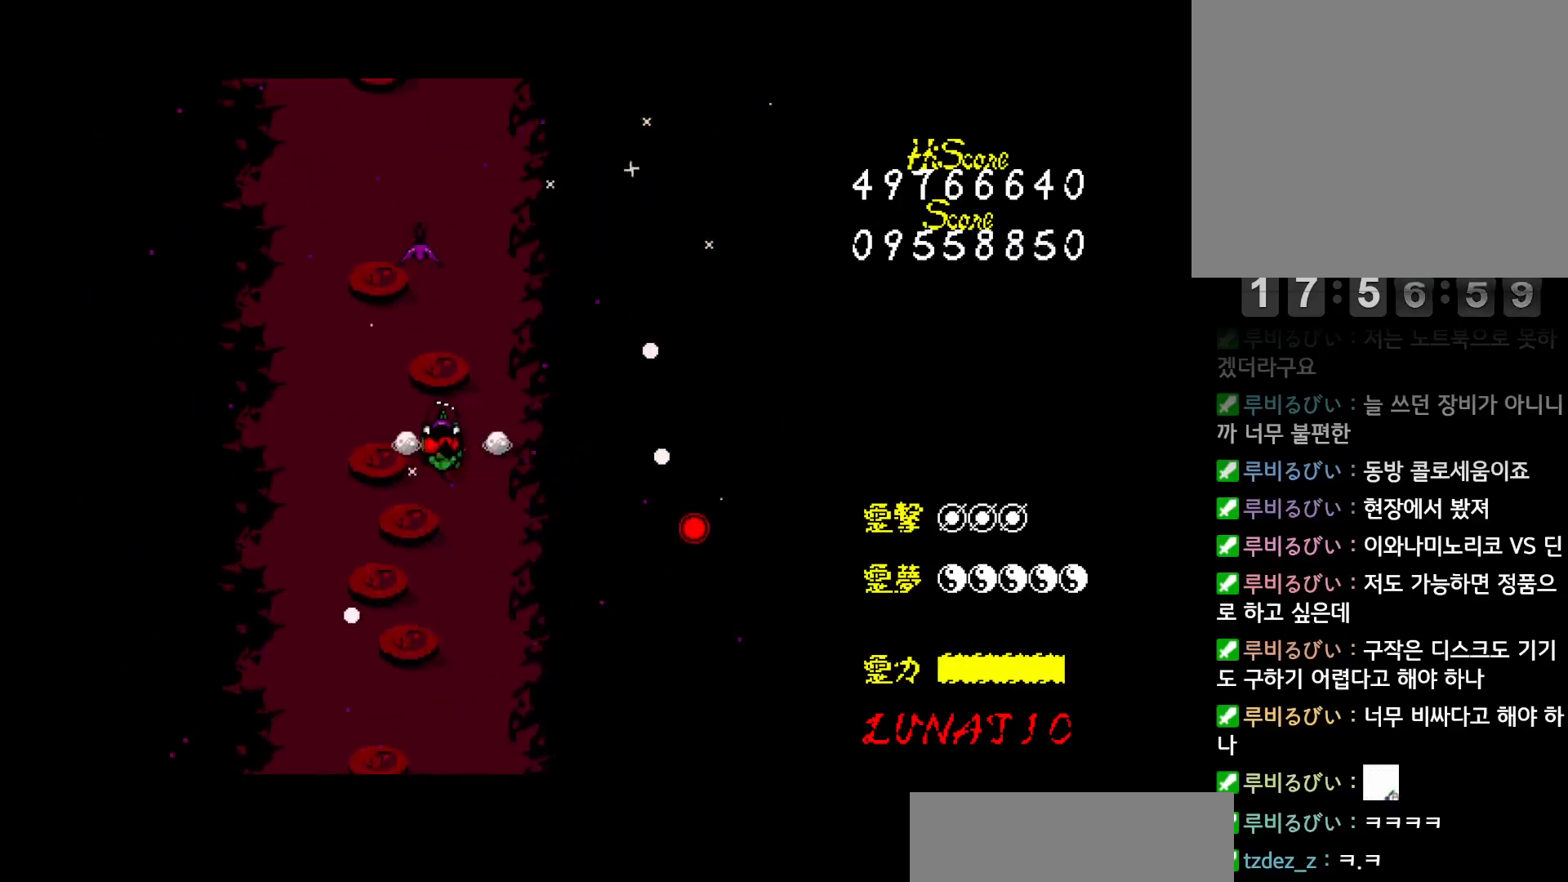
{"keys": ["right"], "events": [[67, "z", "up"], [167, "up", "down"], [450, "up", "up"]]}
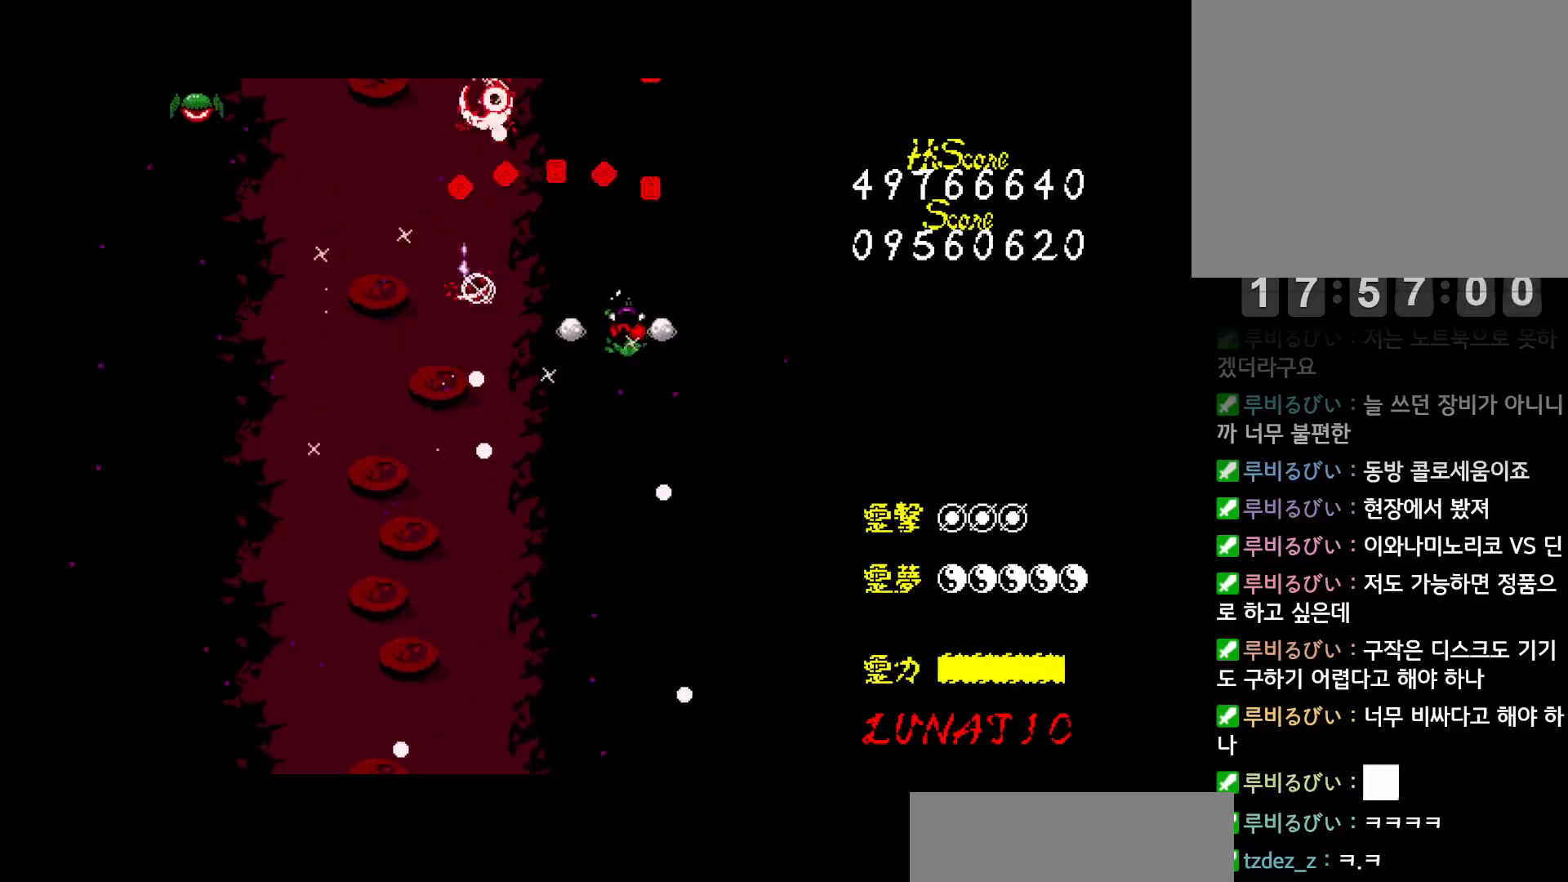
{"keys": ["left"], "events": [[17, "z", "down"], [33, "down", "down"], [100, "left", "down"], [100, "right", "up"], [100, "z", "up"], [150, "down", "up"], [150, "z", "down"], [200, "z", "up"]]}
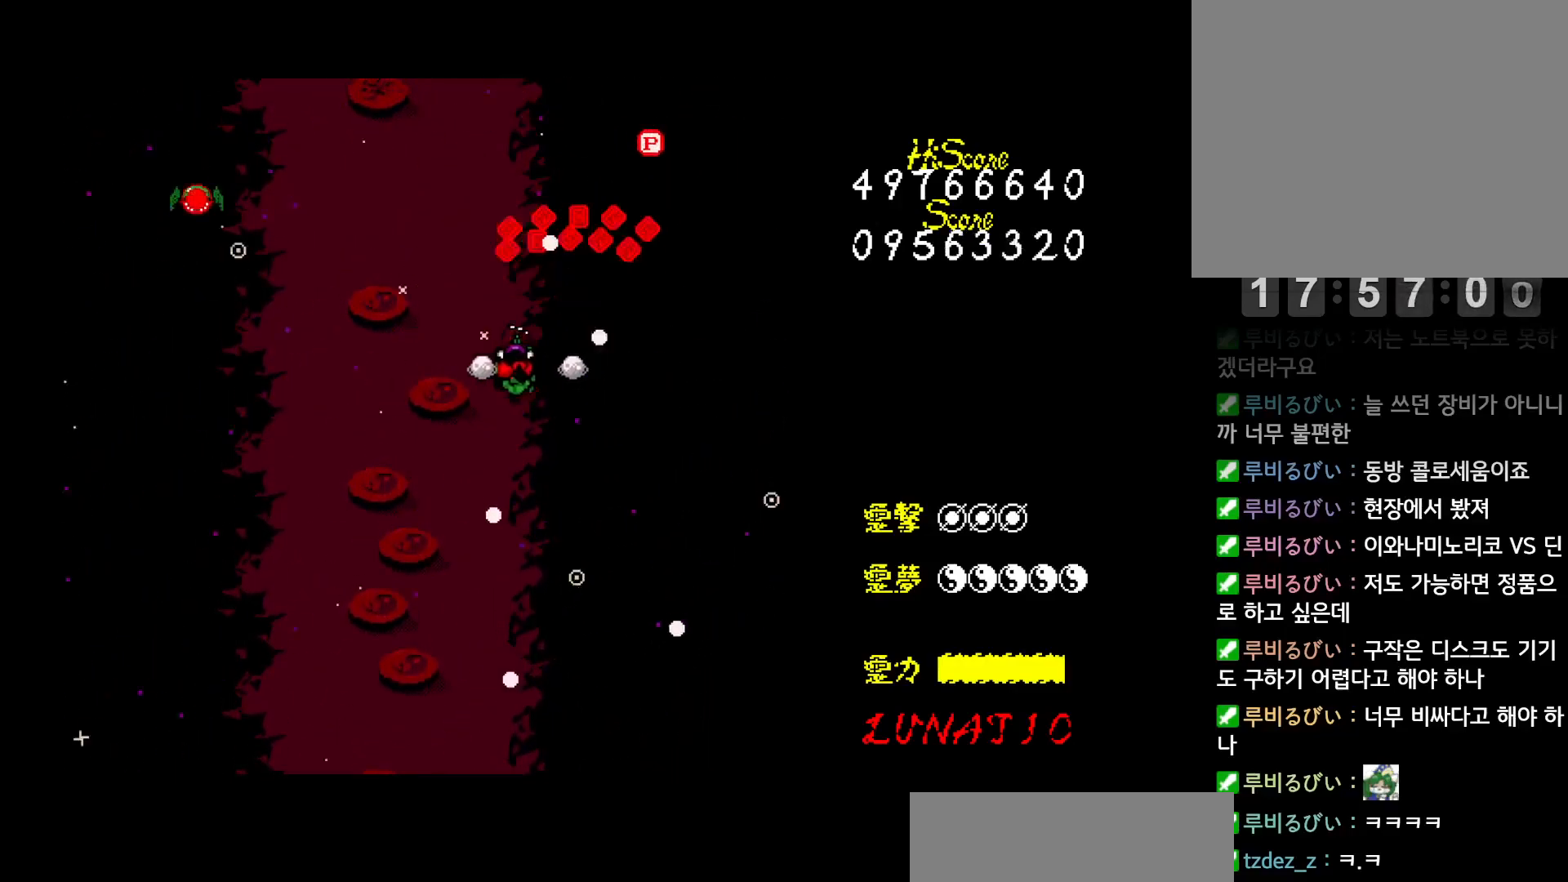
{"keys": ["left", "right", "z"], "events": [[17, "up", "down"], [67, "left", "up"], [100, "right", "down"], [233, "up", "up"], [300, "down", "down"], [333, "z", "down"], [383, "down", "up"], [383, "z", "up"], [467, "z", "down"], [500, "left", "down"]]}
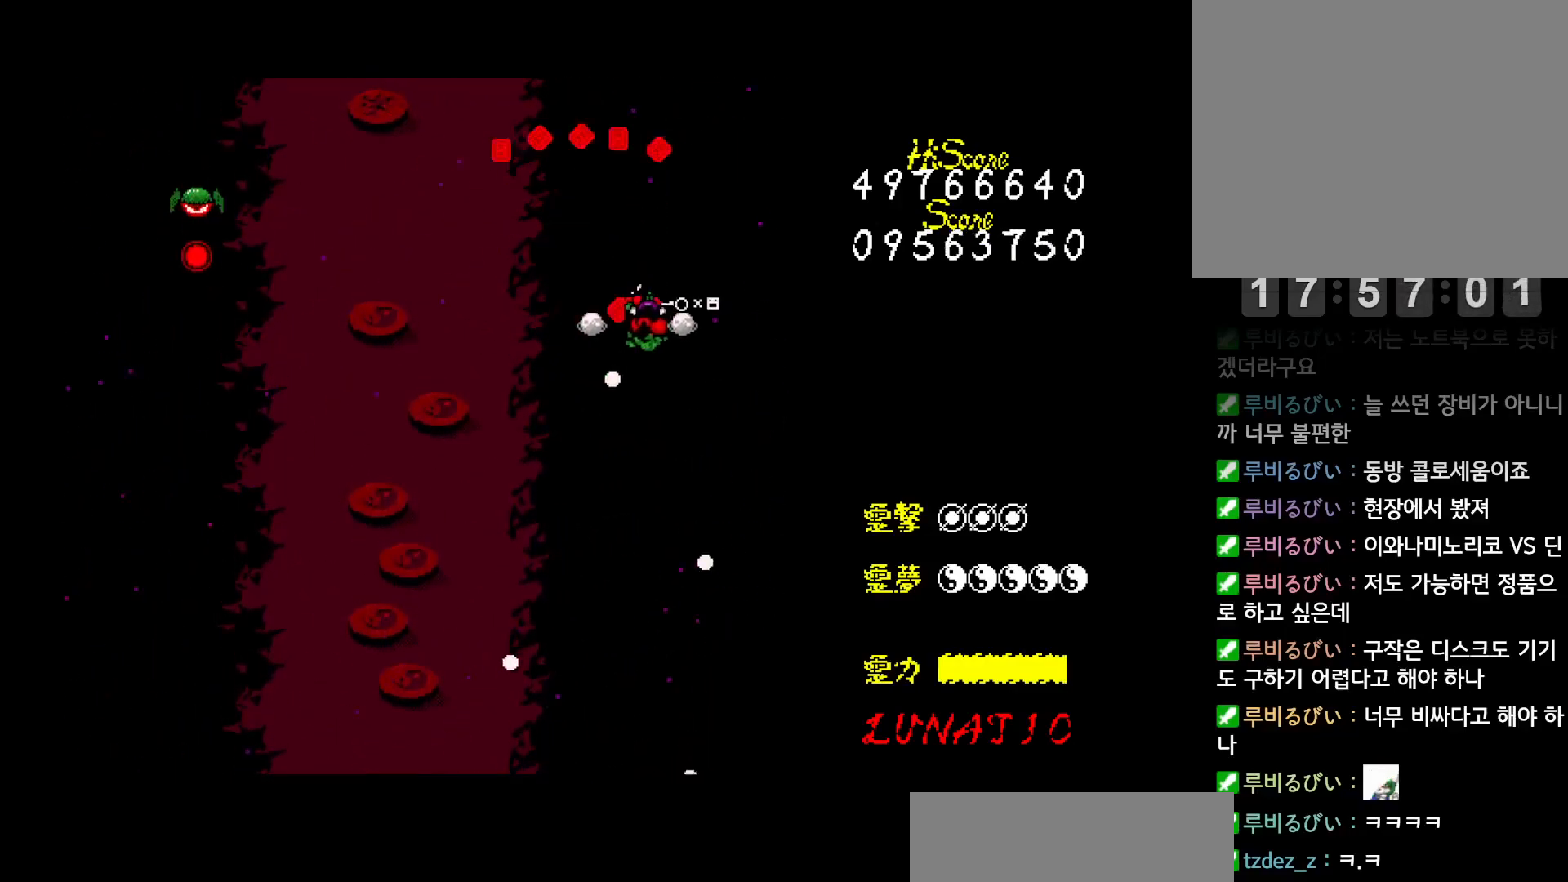
{"keys": ["left"], "events": [[17, "right", "up"], [17, "z", "up"], [67, "z", "down"], [167, "z", "up"], [217, "z", "down"], [283, "z", "up"], [433, "z", "down"], [500, "z", "up"]]}
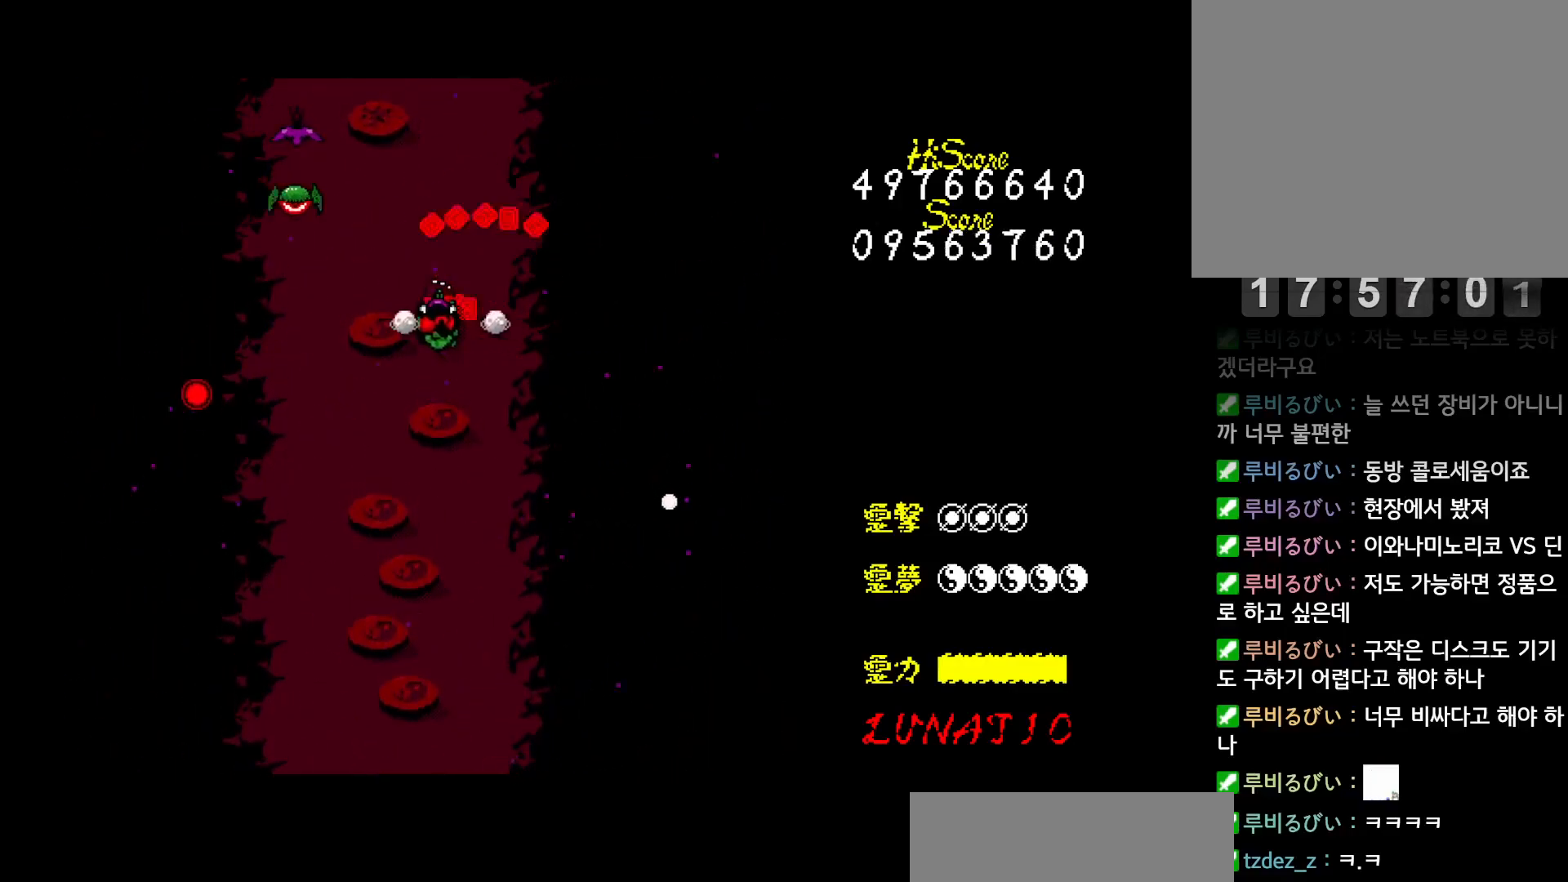
{"keys": ["right"], "events": [[50, "z", "down"], [67, "down", "down"], [117, "left", "up"], [117, "right", "down"], [117, "z", "up"], [167, "z", "down"], [233, "z", "up"], [283, "z", "down"], [300, "down", "up"], [317, "z", "up"]]}
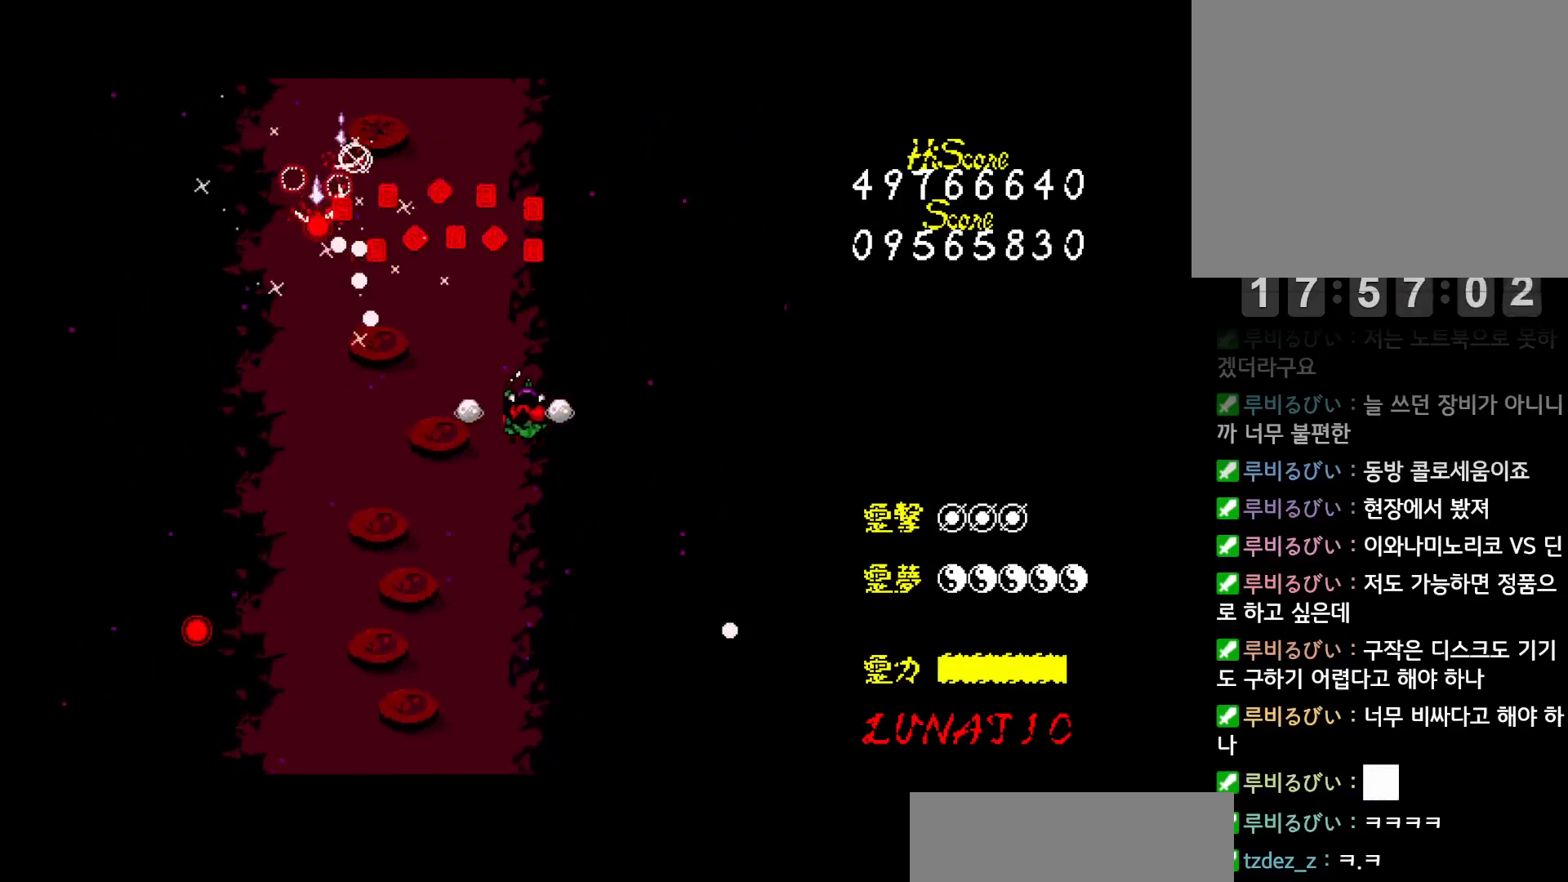
{"keys": ["left"], "events": [[67, "up", "down"], [233, "left", "down"], [250, "right", "up"], [267, "up", "up"], [300, "z", "down"], [383, "z", "up"], [400, "up", "down"], [417, "z", "down"], [483, "up", "up"], [483, "z", "up"]]}
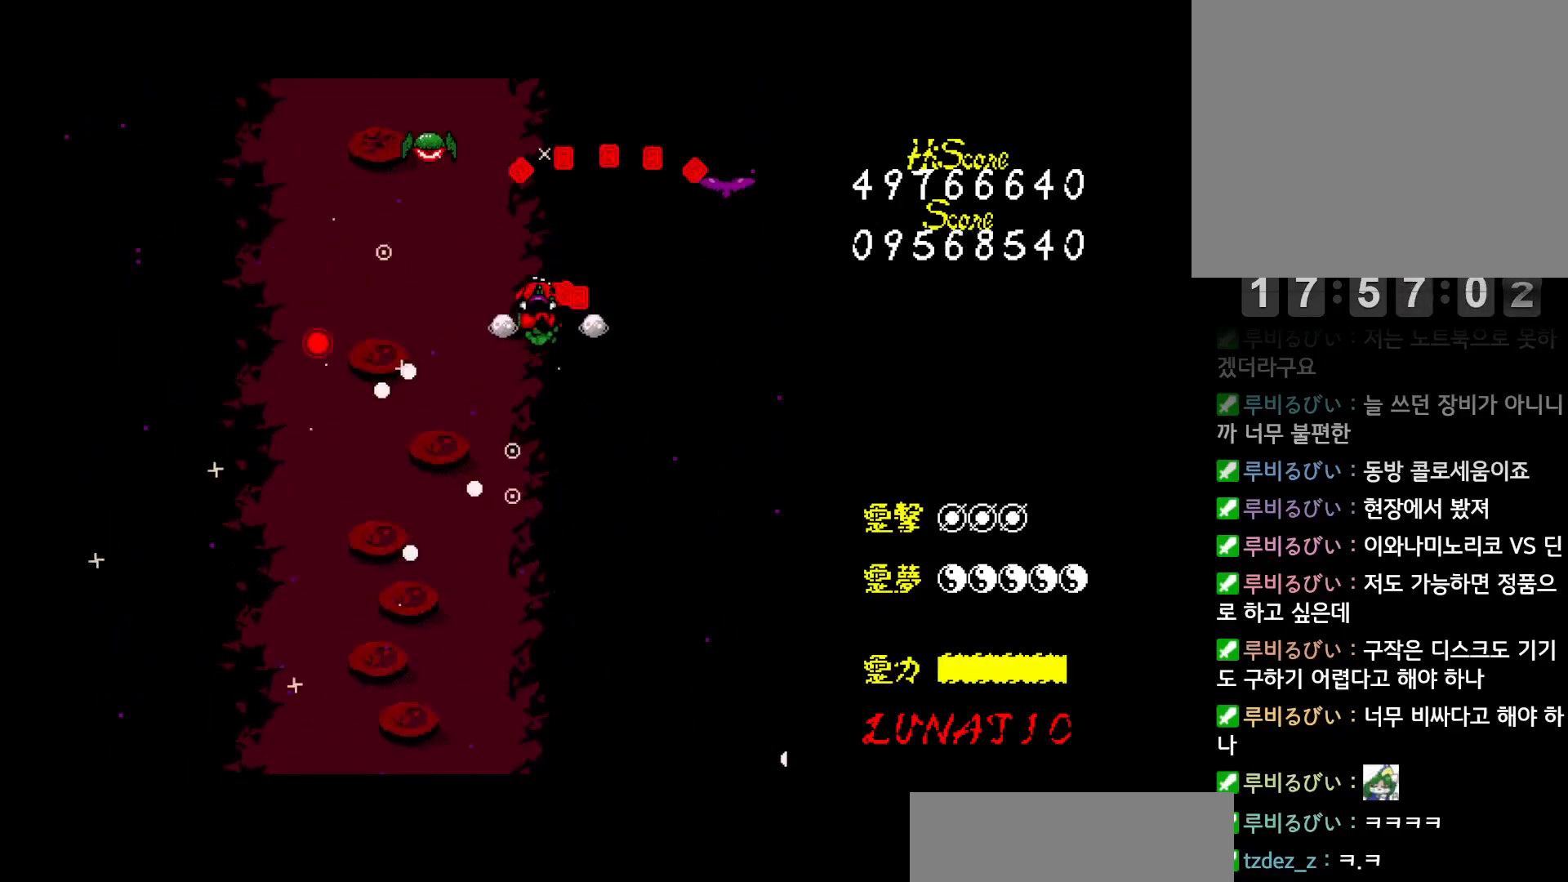
{"keys": ["up"], "events": [[50, "z", "down"], [117, "z", "up"], [200, "up", "down"], [450, "left", "up"]]}
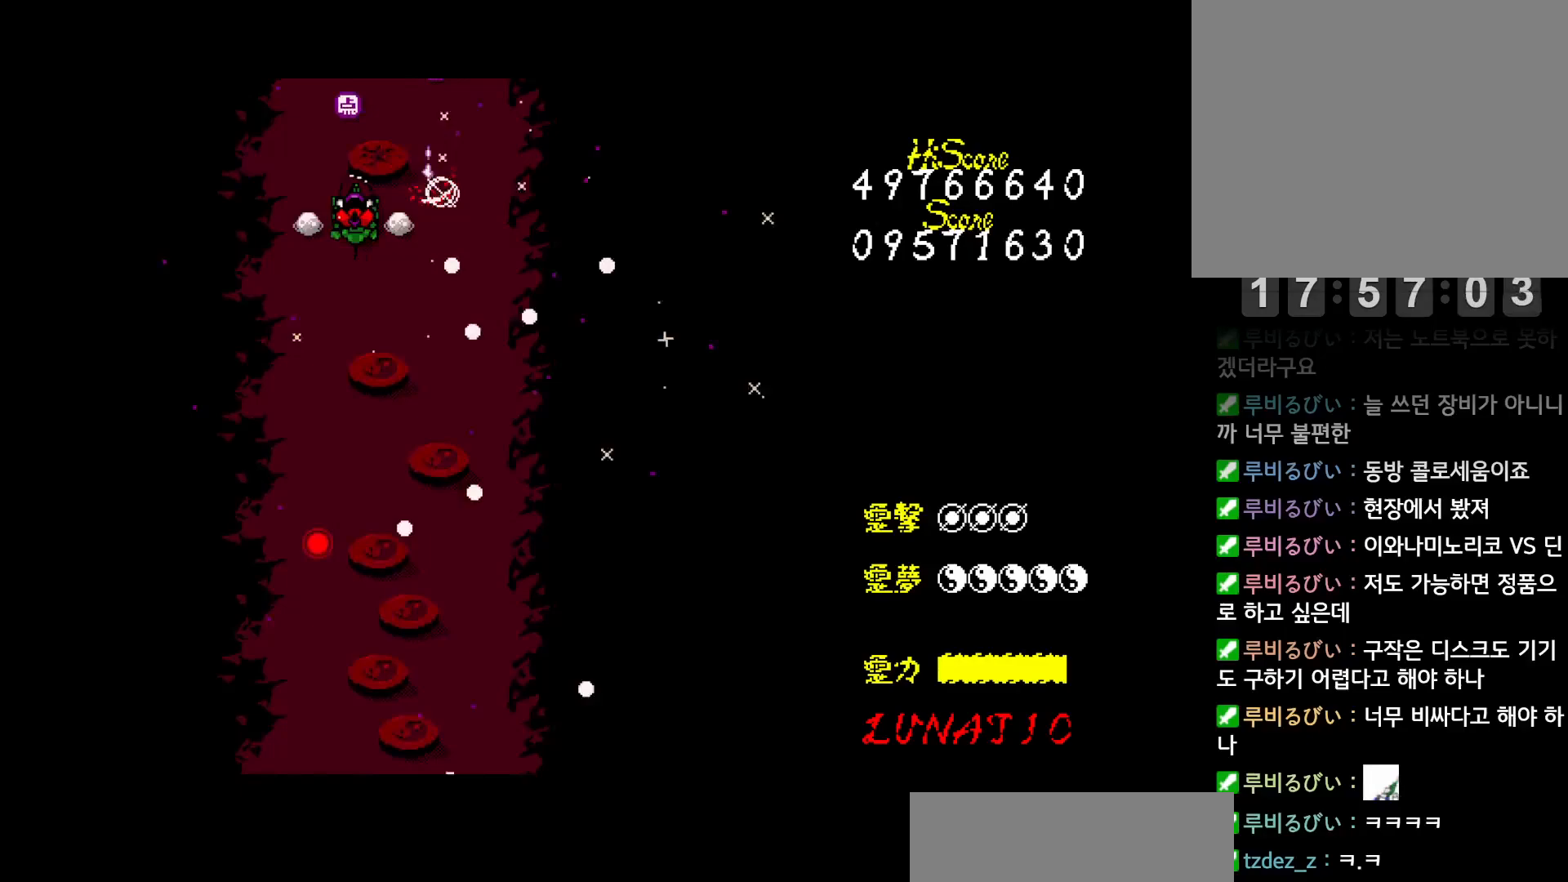
{"keys": [], "events": [[67, "up", "up"], [217, "down", "down"], [500, "down", "up"]]}
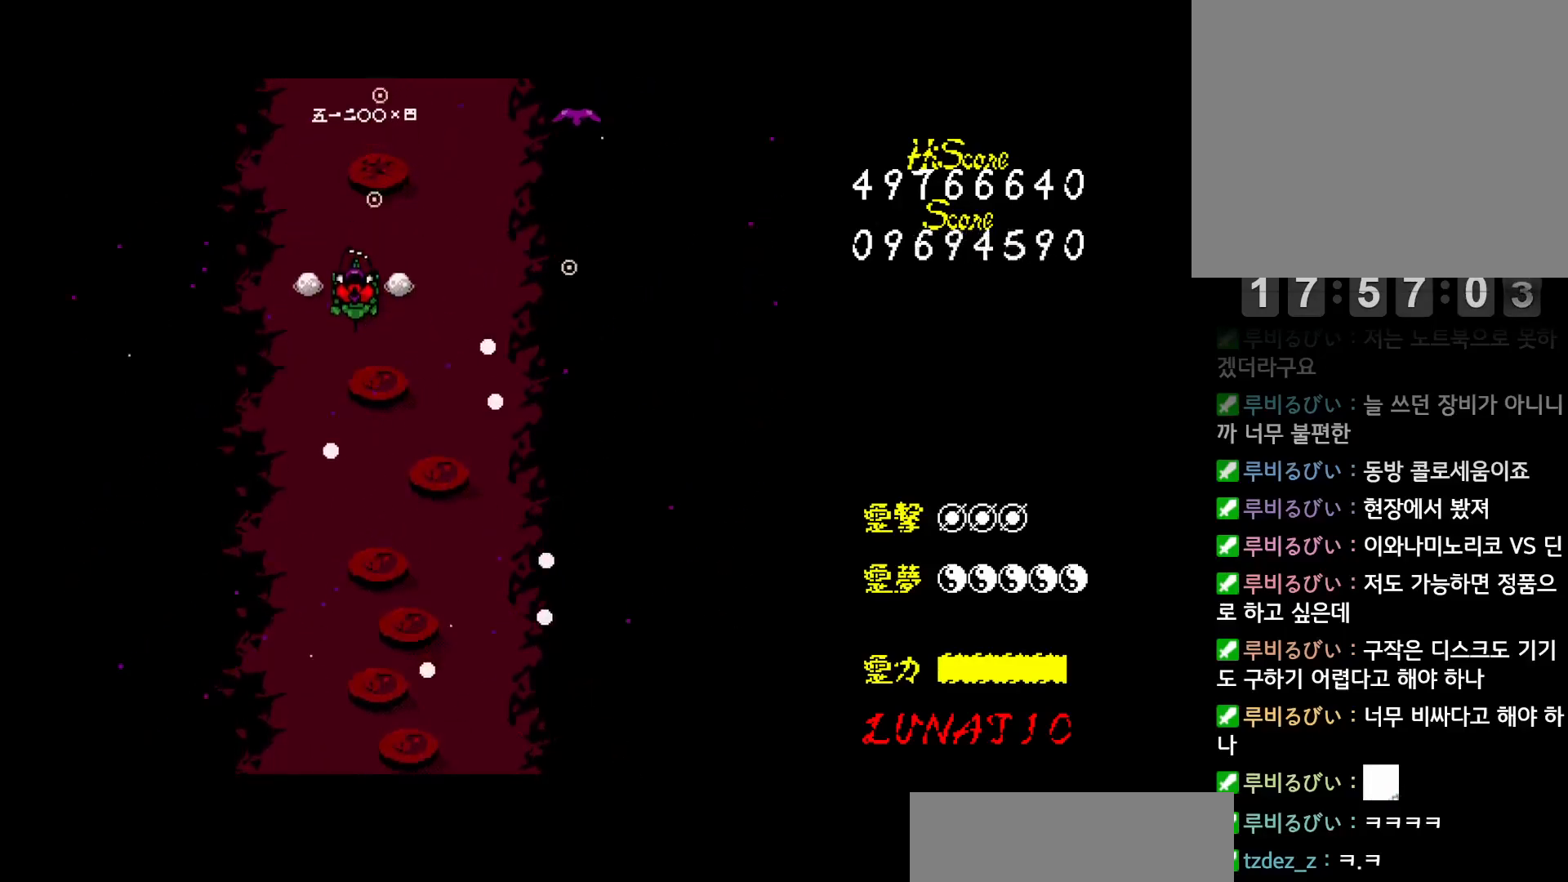
{"keys": ["right", "up"], "events": [[167, "z", "down"], [250, "right", "down"], [250, "z", "up"], [300, "down", "down"], [300, "z", "down"], [350, "down", "up"], [350, "z", "up"], [400, "z", "down"], [467, "up", "down"], [483, "z", "up"]]}
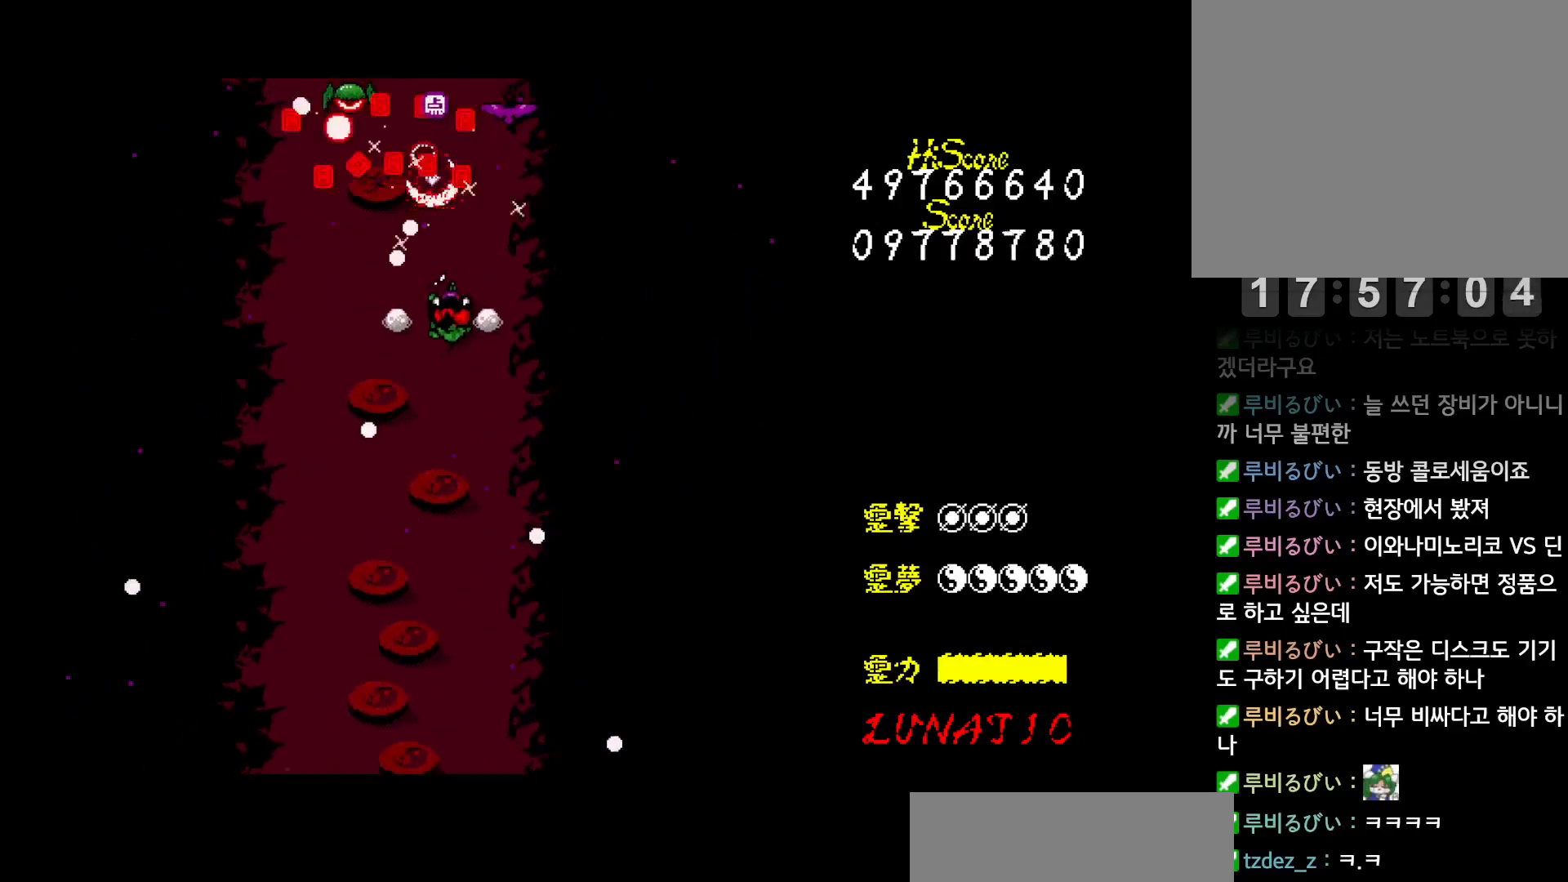
{"keys": ["down", "right"], "events": [[67, "right", "up"], [117, "x", "down"], [167, "left", "down"], [217, "x", "up"], [283, "up", "up"], [350, "left", "up"], [383, "down", "down"], [433, "right", "down"]]}
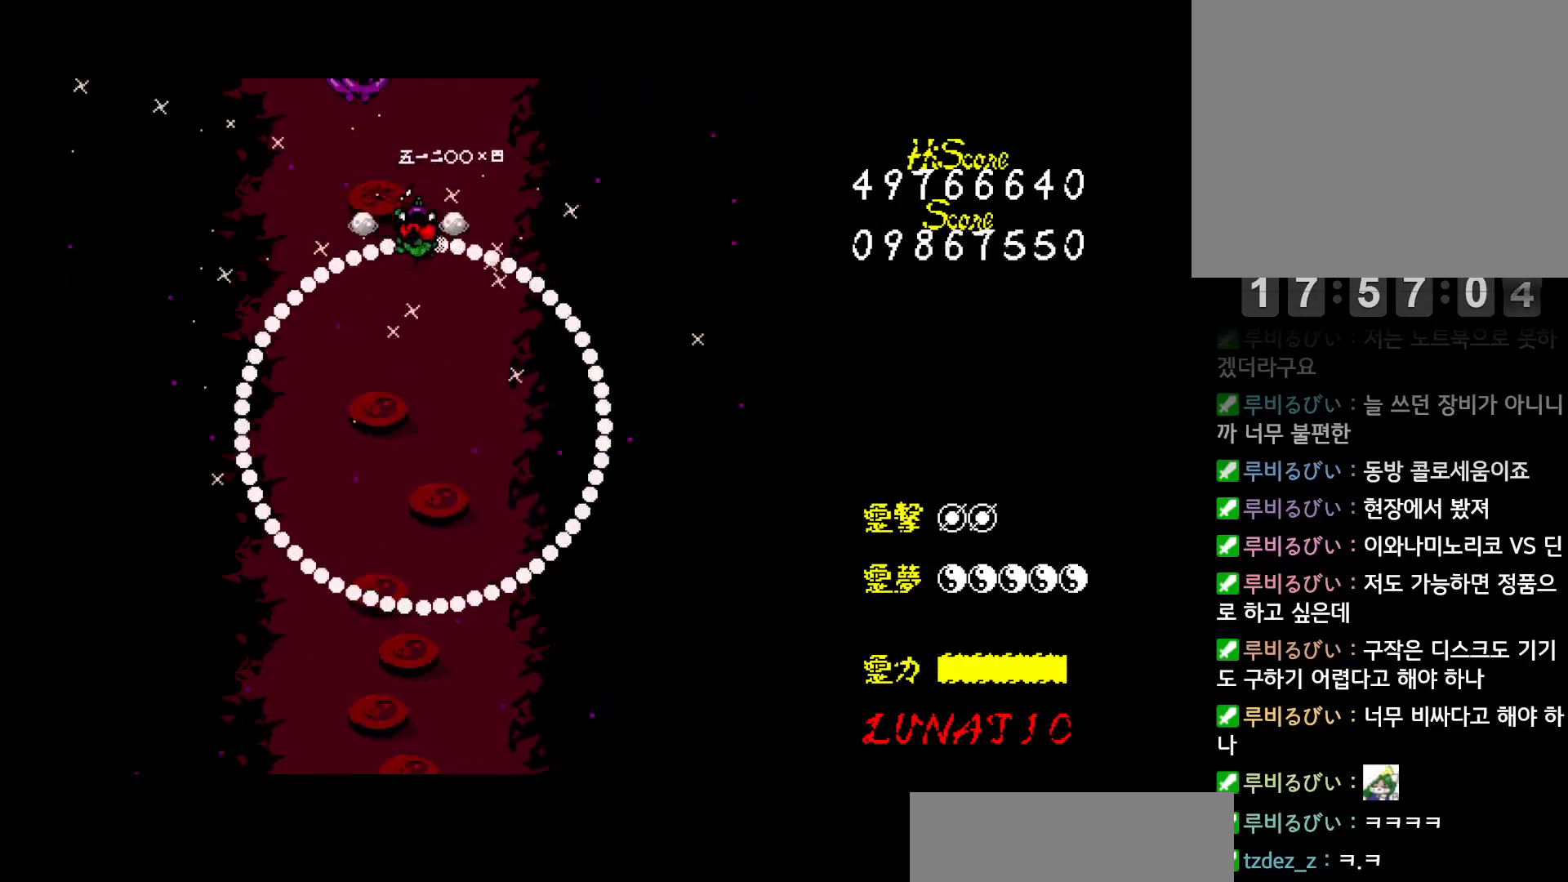
{"keys": ["right", "up"], "events": [[117, "left", "down"], [133, "right", "up"], [167, "down", "up"], [267, "up", "down"], [300, "left", "up"], [367, "right", "down"]]}
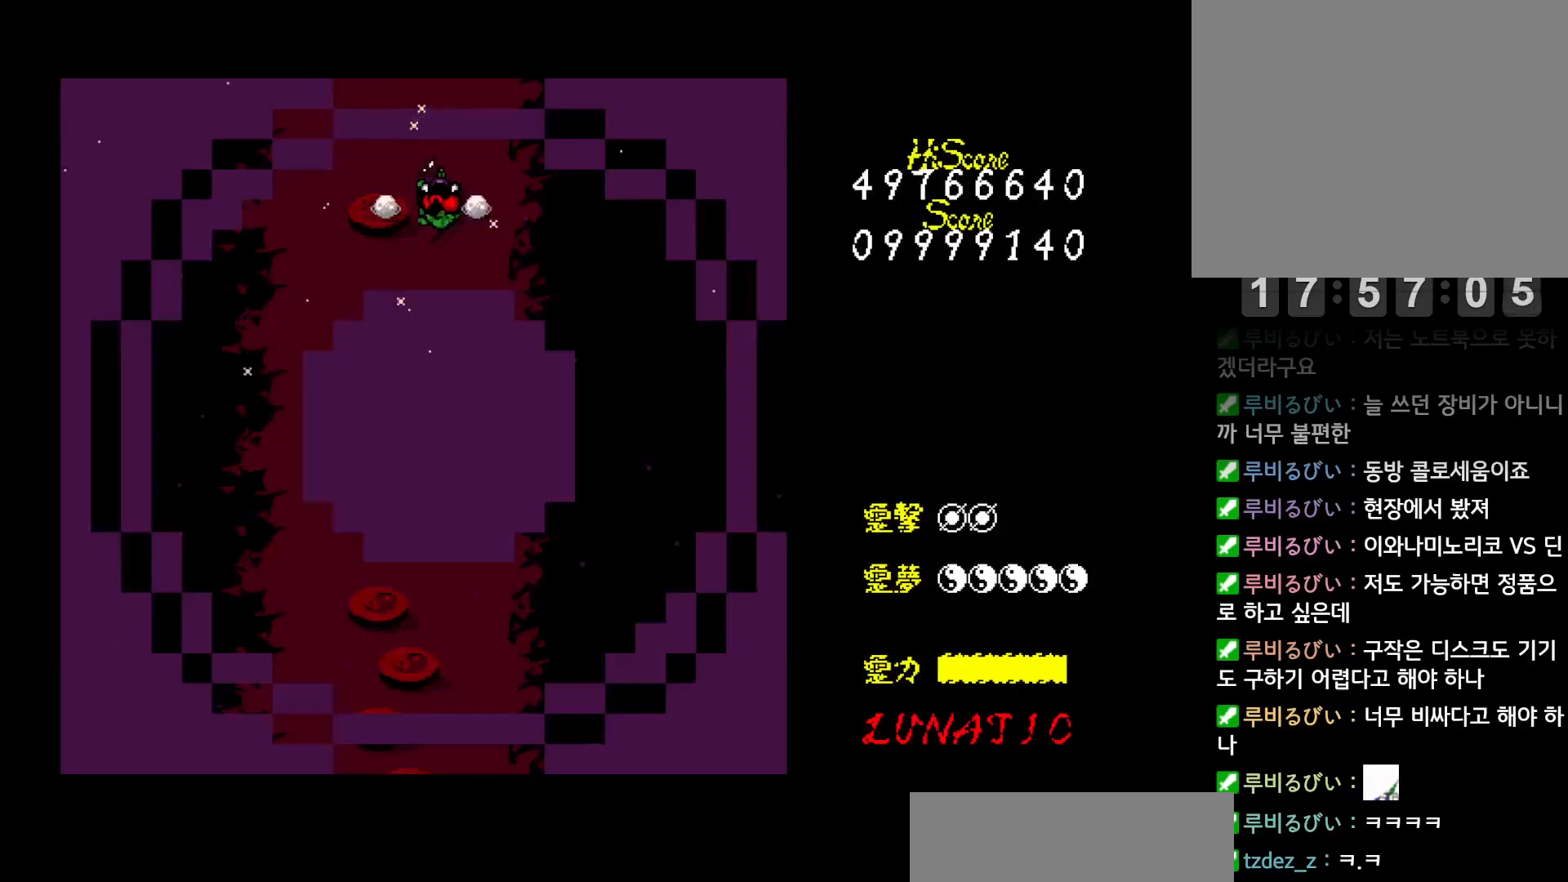
{"keys": ["down", "left"], "events": [[183, "up", "up"], [200, "right", "up"], [433, "left", "down"], [467, "down", "down"]]}
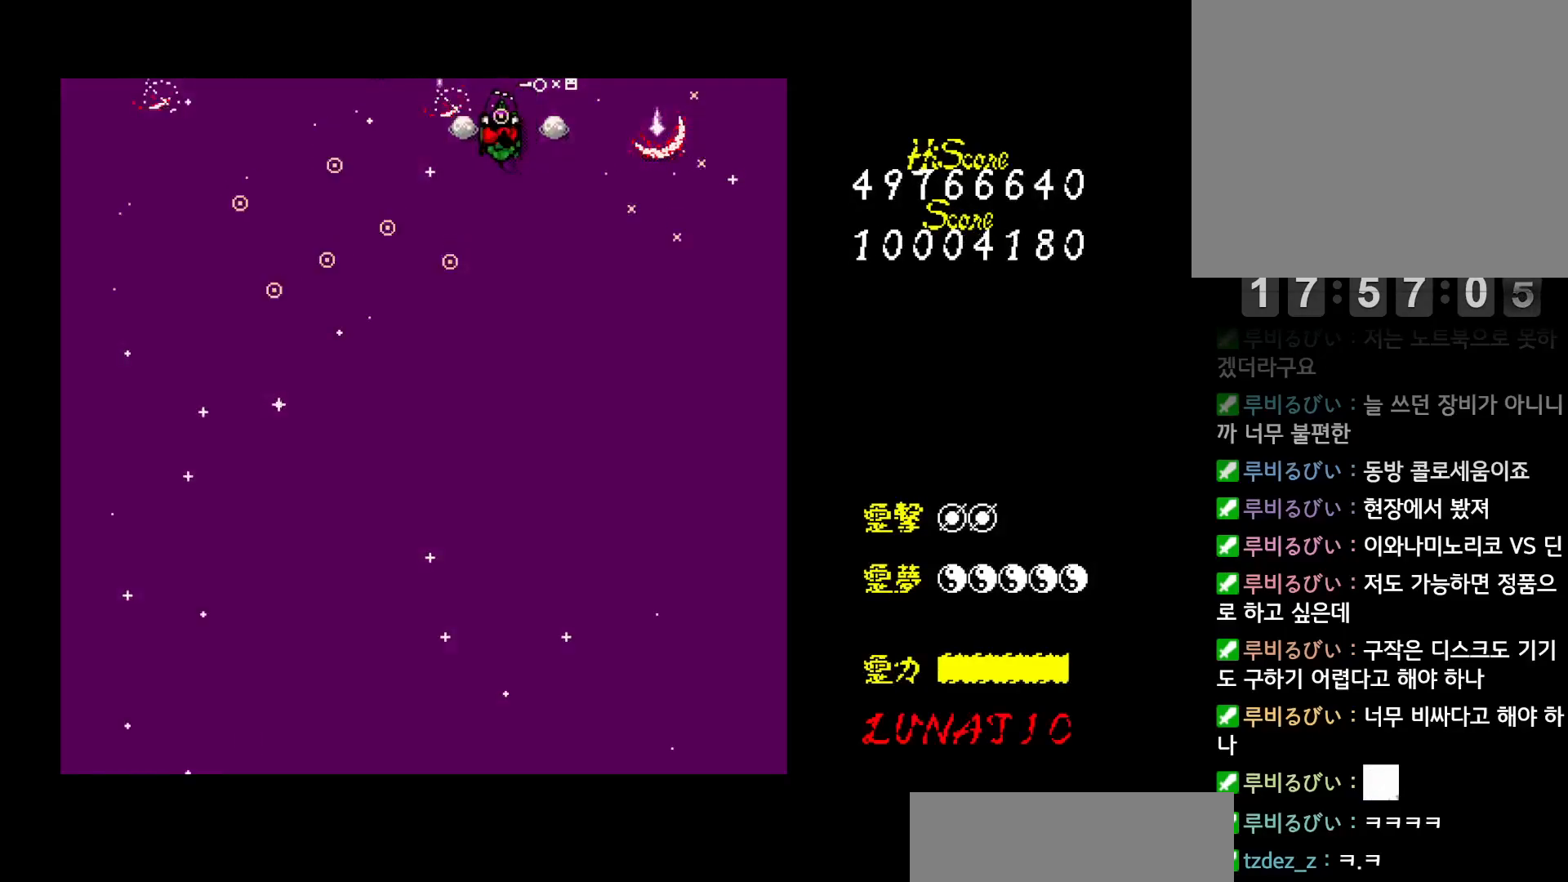
{"keys": ["right"], "events": [[100, "down", "up"], [117, "left", "up"], [267, "left", "down"], [350, "up", "down"], [400, "left", "up"], [450, "up", "up"], [483, "right", "down"]]}
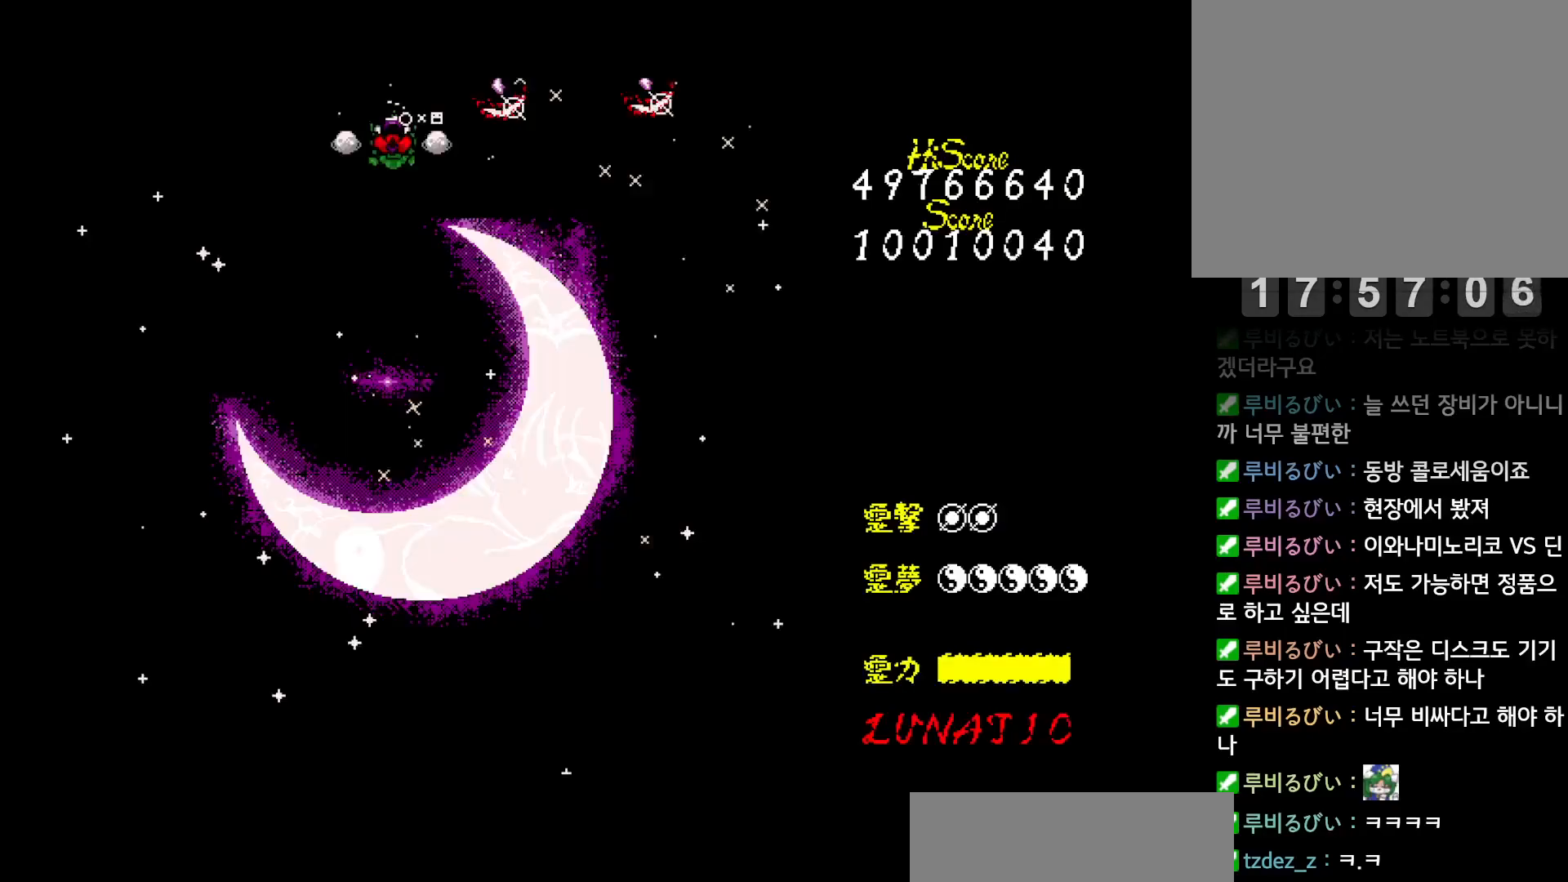
{"keys": ["left"], "events": [[17, "down", "down"], [133, "down", "up"], [233, "up", "down"], [267, "right", "up"], [267, "up", "up"], [467, "left", "down"]]}
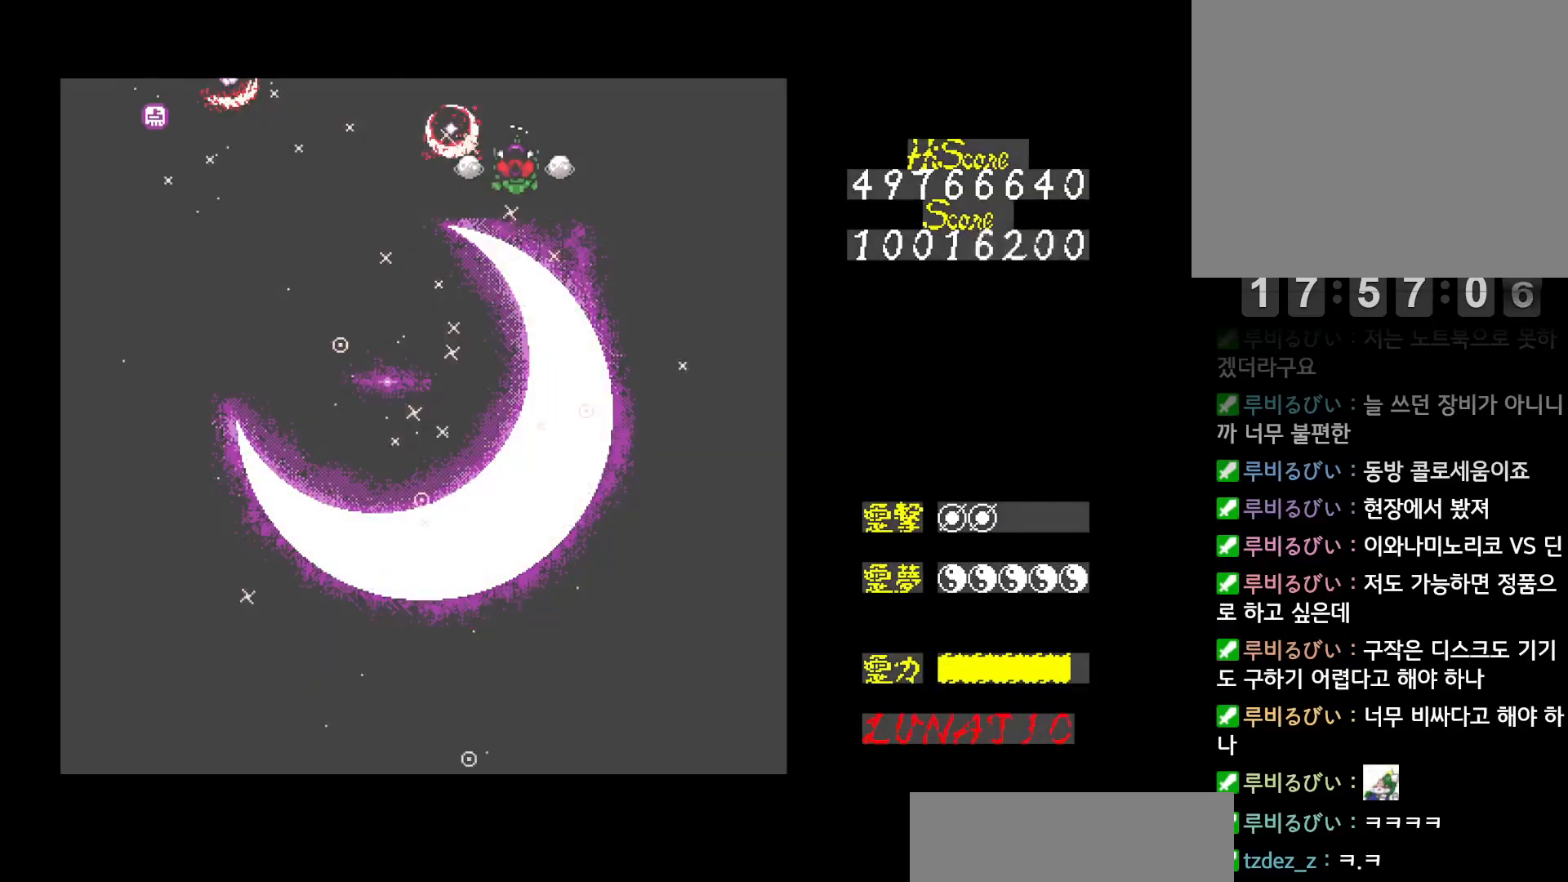
{"keys": ["right", "up"], "events": [[67, "left", "up"], [83, "right", "down"], [167, "down", "down"], [317, "down", "up"], [433, "up", "down"]]}